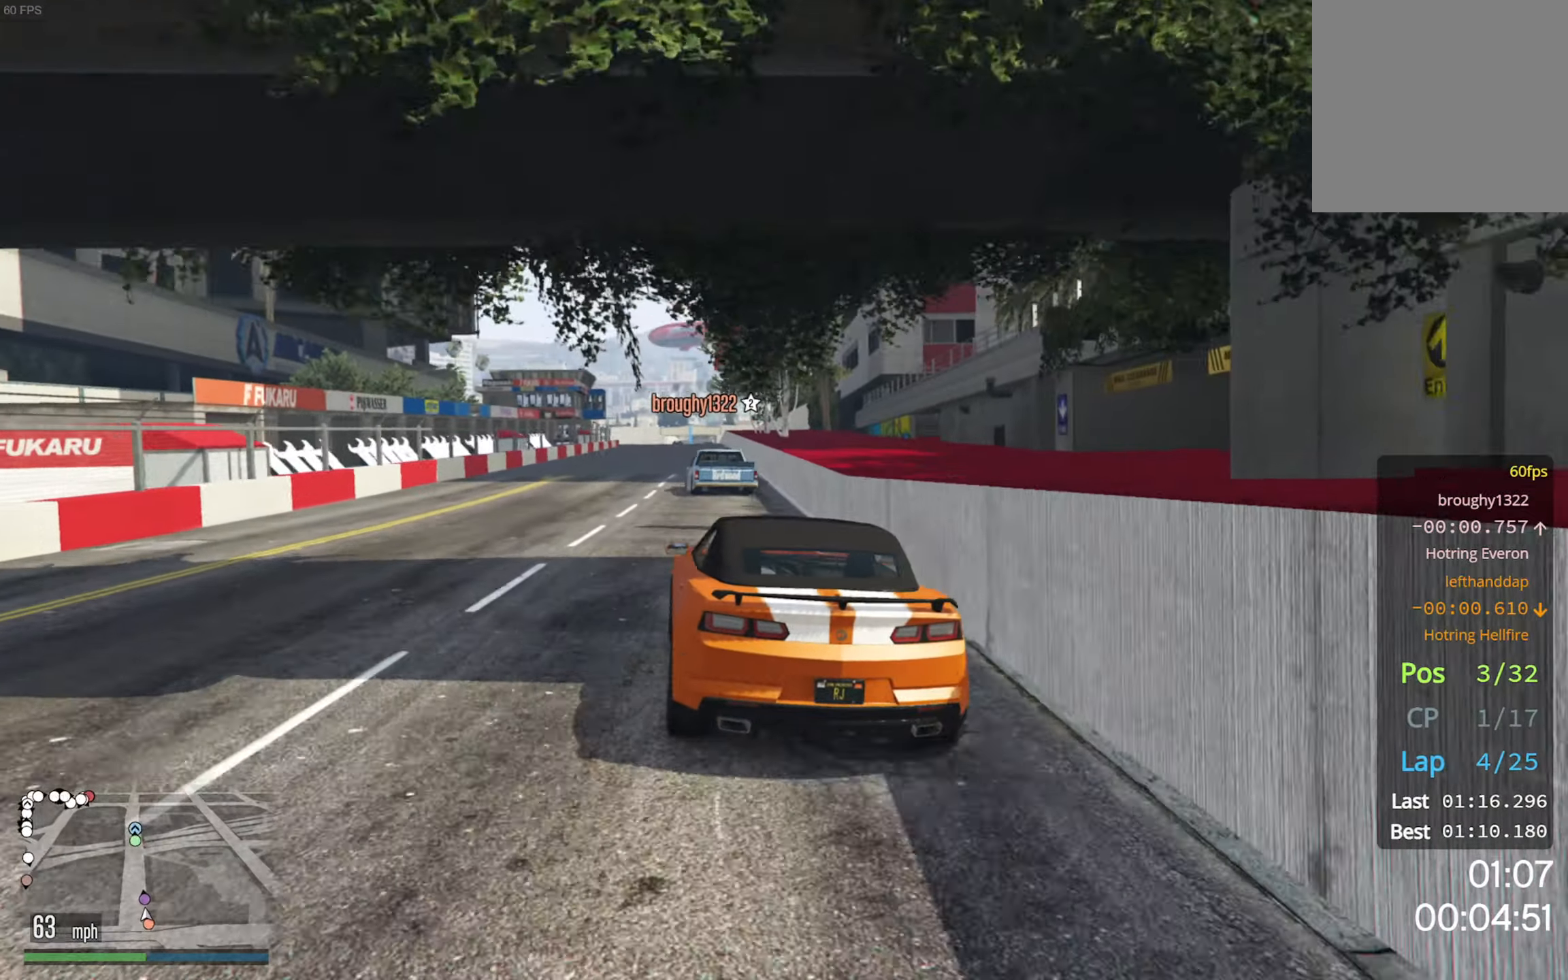
Gameplay with a controller (Xbox layout); each line is a JSON object with the inputs held at the frame after it. "events" lists button and stick changes between this image and that frame as [ms after this image, input, new state], when the widget could be followed in between.
{"buttons": ["R2"], "left_stick": "left", "right_stick": "center", "events": [[133, "left_stick", "center"], [433, "left_stick", "left"]]}
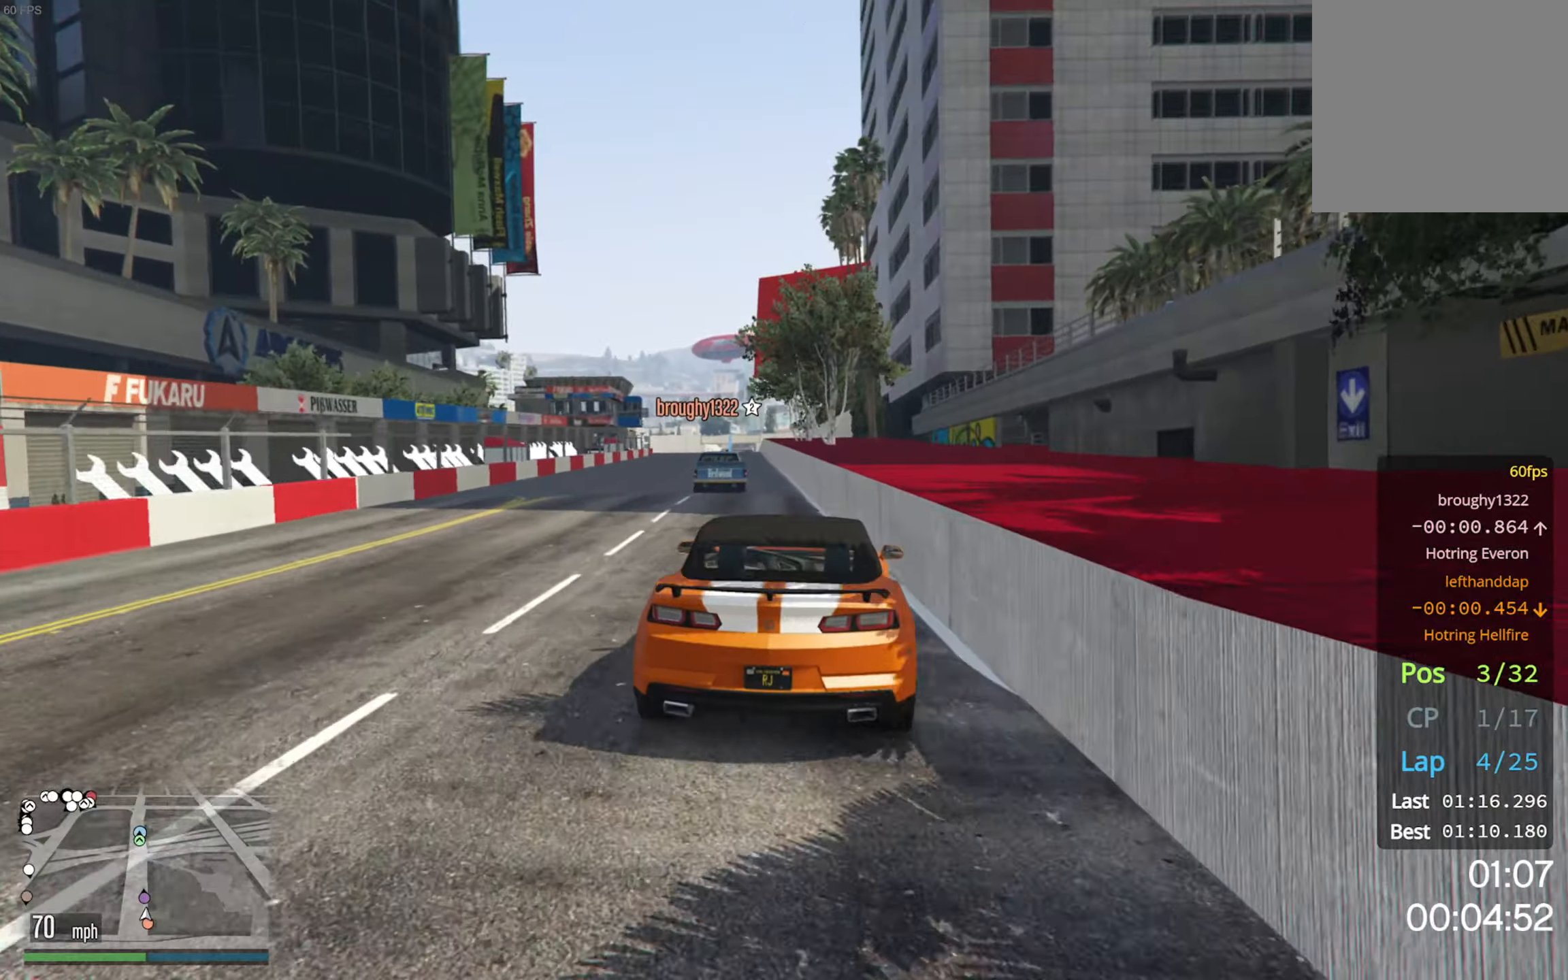
{"buttons": ["R2"], "left_stick": "center", "right_stick": "center", "events": [[366, "left_stick", "center"]]}
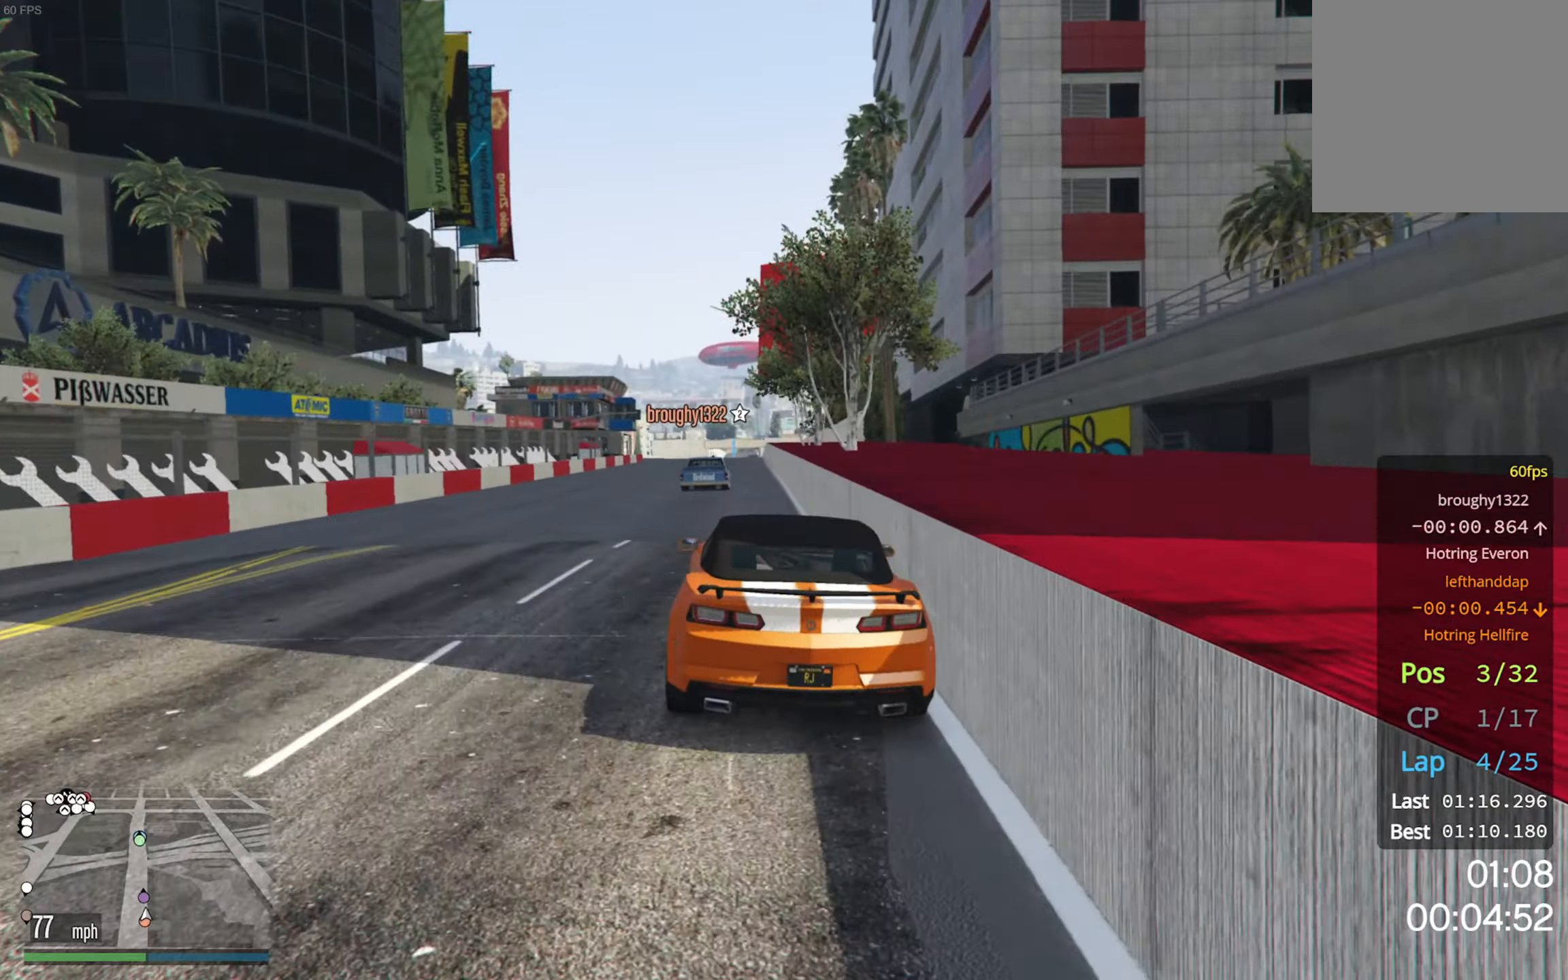
{"buttons": ["R2"], "left_stick": "center", "right_stick": "center", "events": [[133, "L2", "down"], [333, "L2", "up"]]}
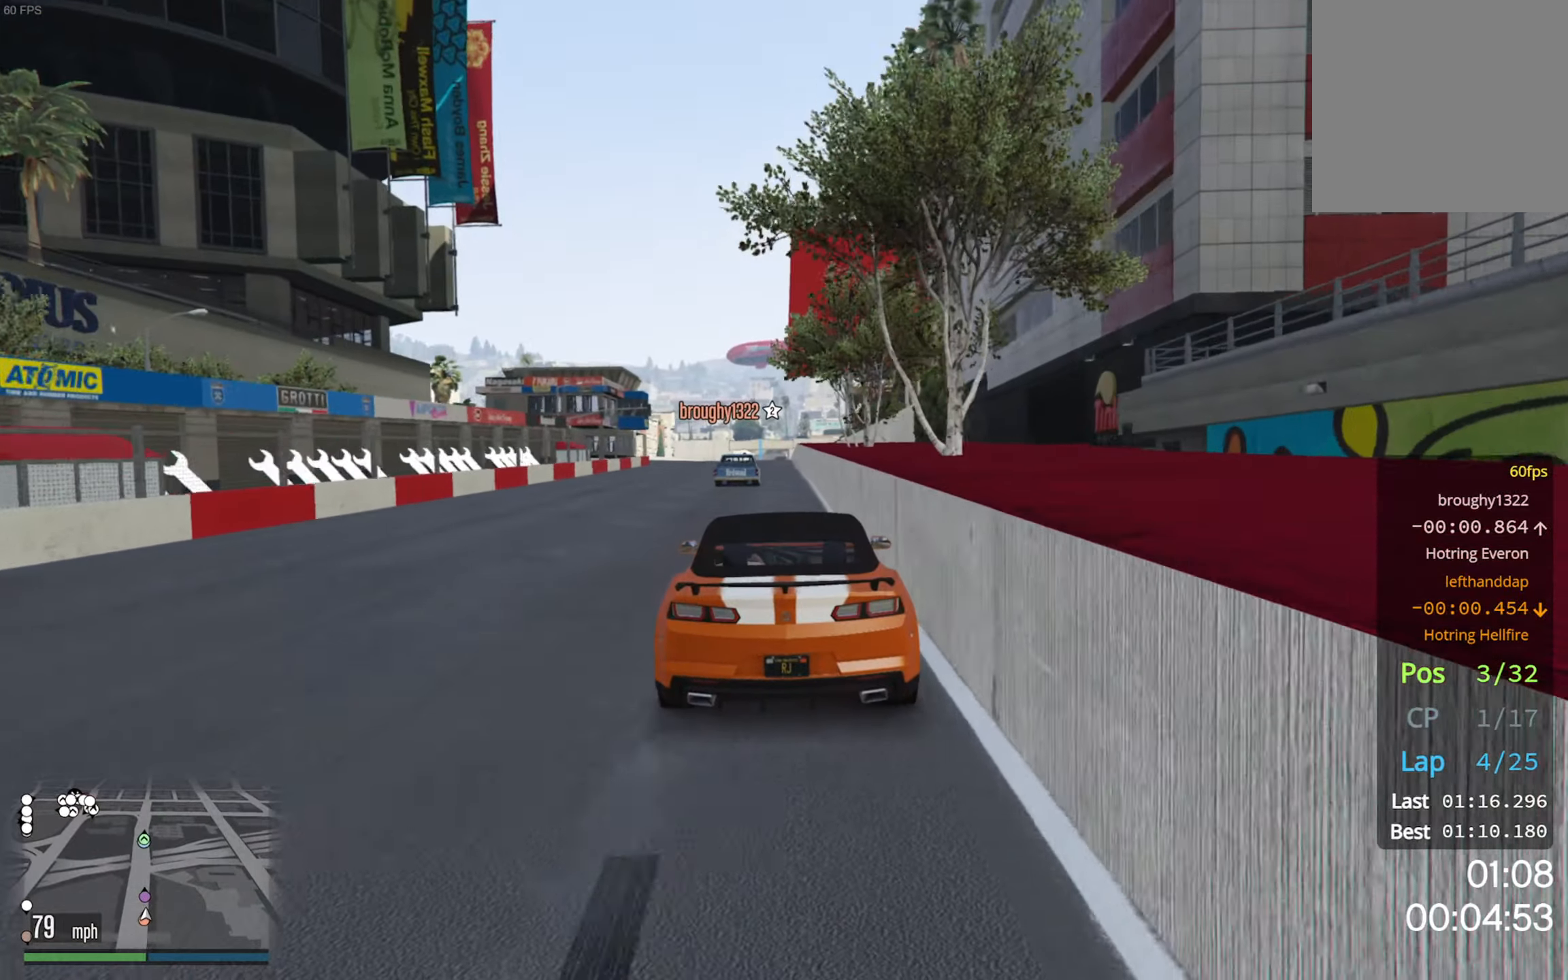
{"buttons": ["R2"], "left_stick": "center", "right_stick": "center", "events": [[400, "left_stick", "left"], [483, "left_stick", "center"]]}
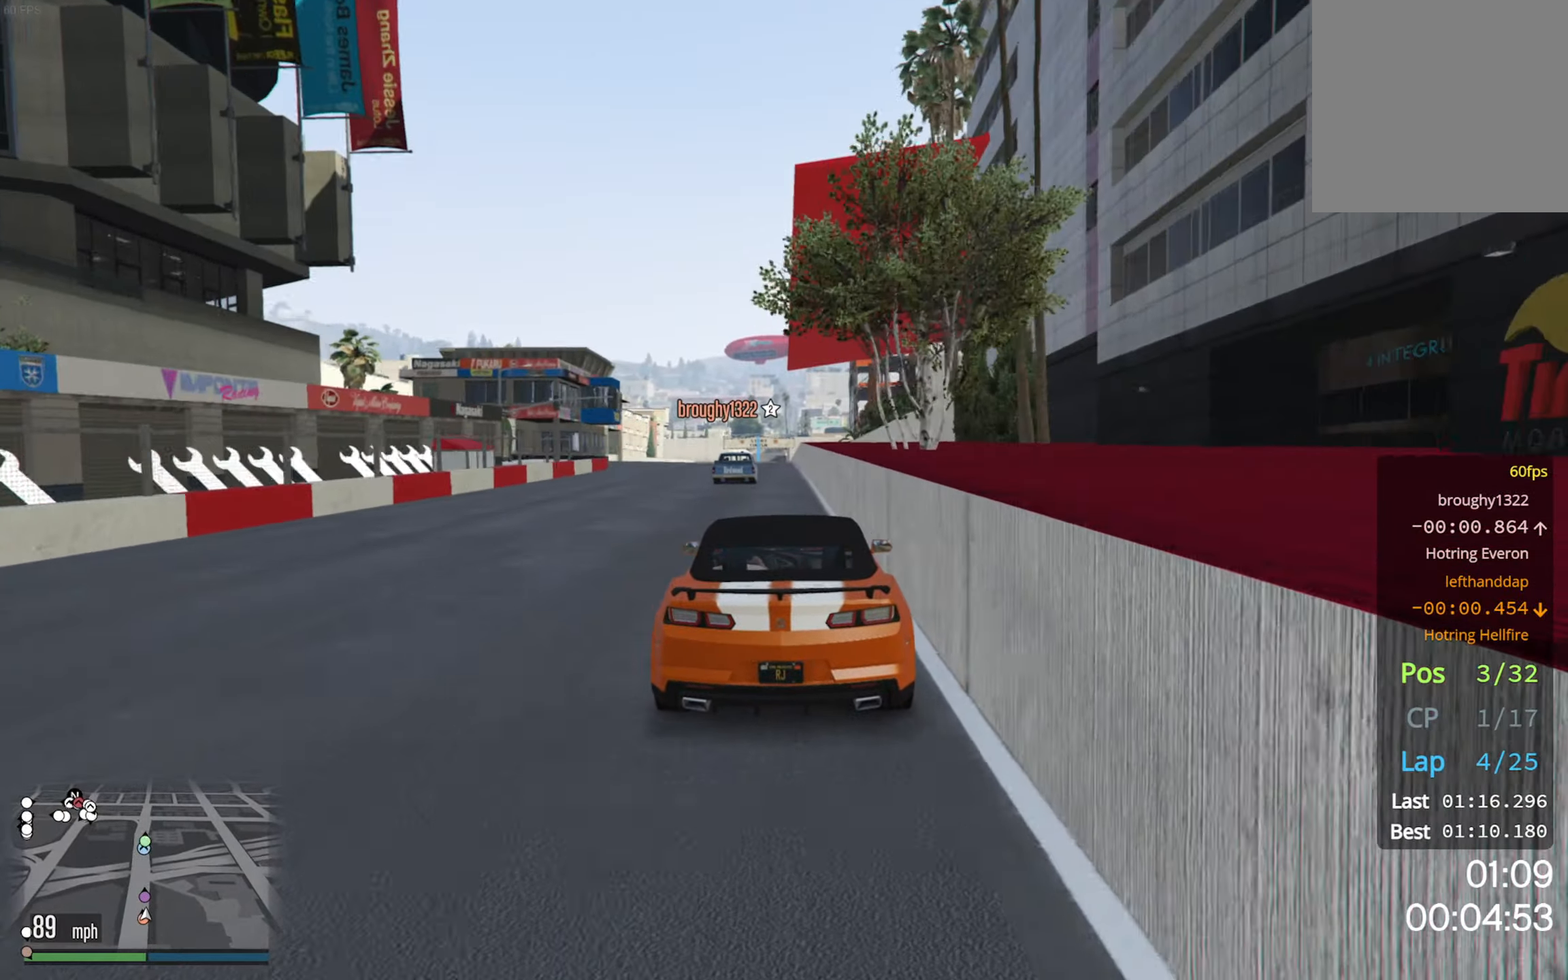
{"buttons": ["R2"], "left_stick": "center", "right_stick": "center", "events": []}
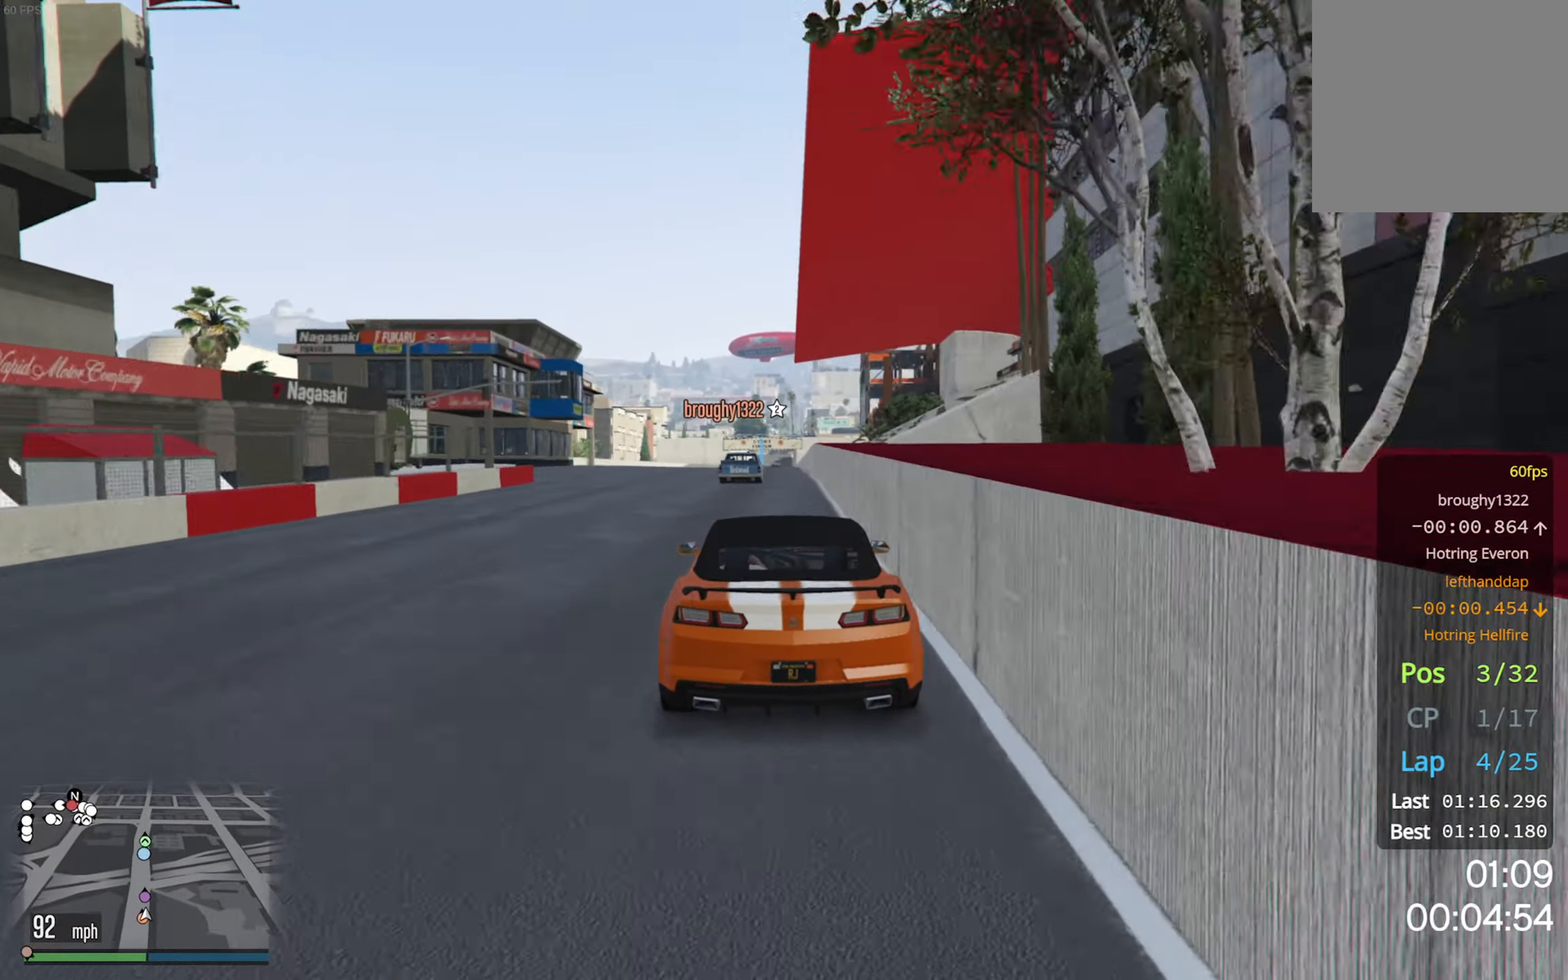
{"buttons": ["R2"], "left_stick": "center", "right_stick": "center", "events": [[83, "left_stick", "down-right"], [166, "left_stick", "center"]]}
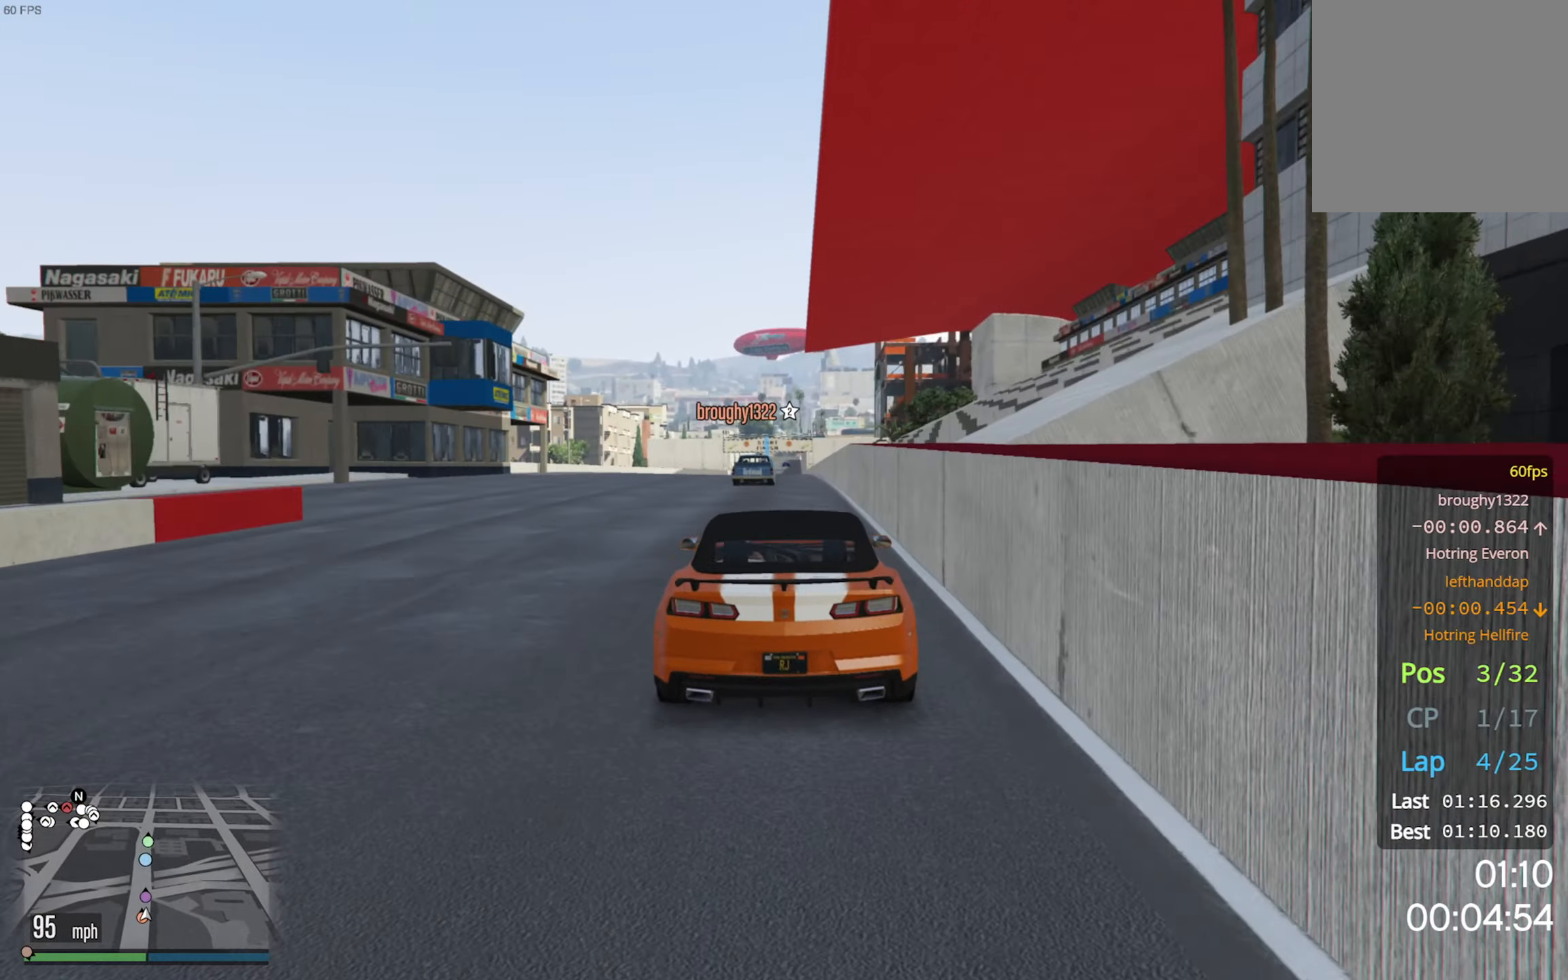
{"buttons": ["R2"], "left_stick": "center", "right_stick": "center", "events": [[266, "left_stick", "left"], [350, "left_stick", "center"]]}
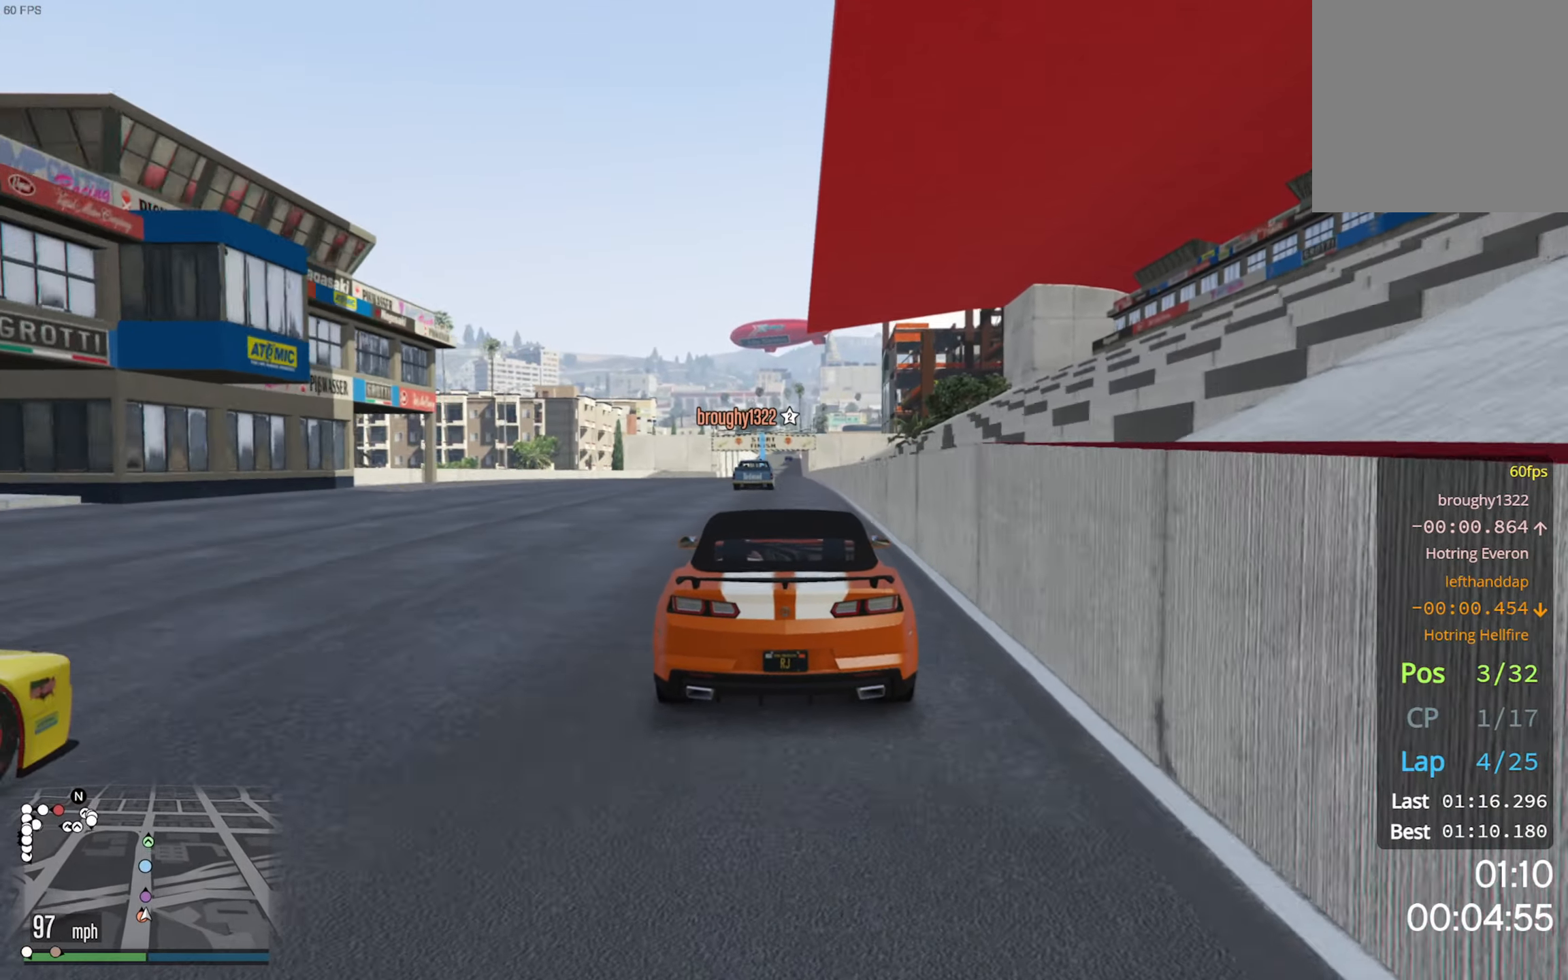
{"buttons": ["R2"], "left_stick": "down-right", "right_stick": "center", "events": [[500, "left_stick", "down-right"]]}
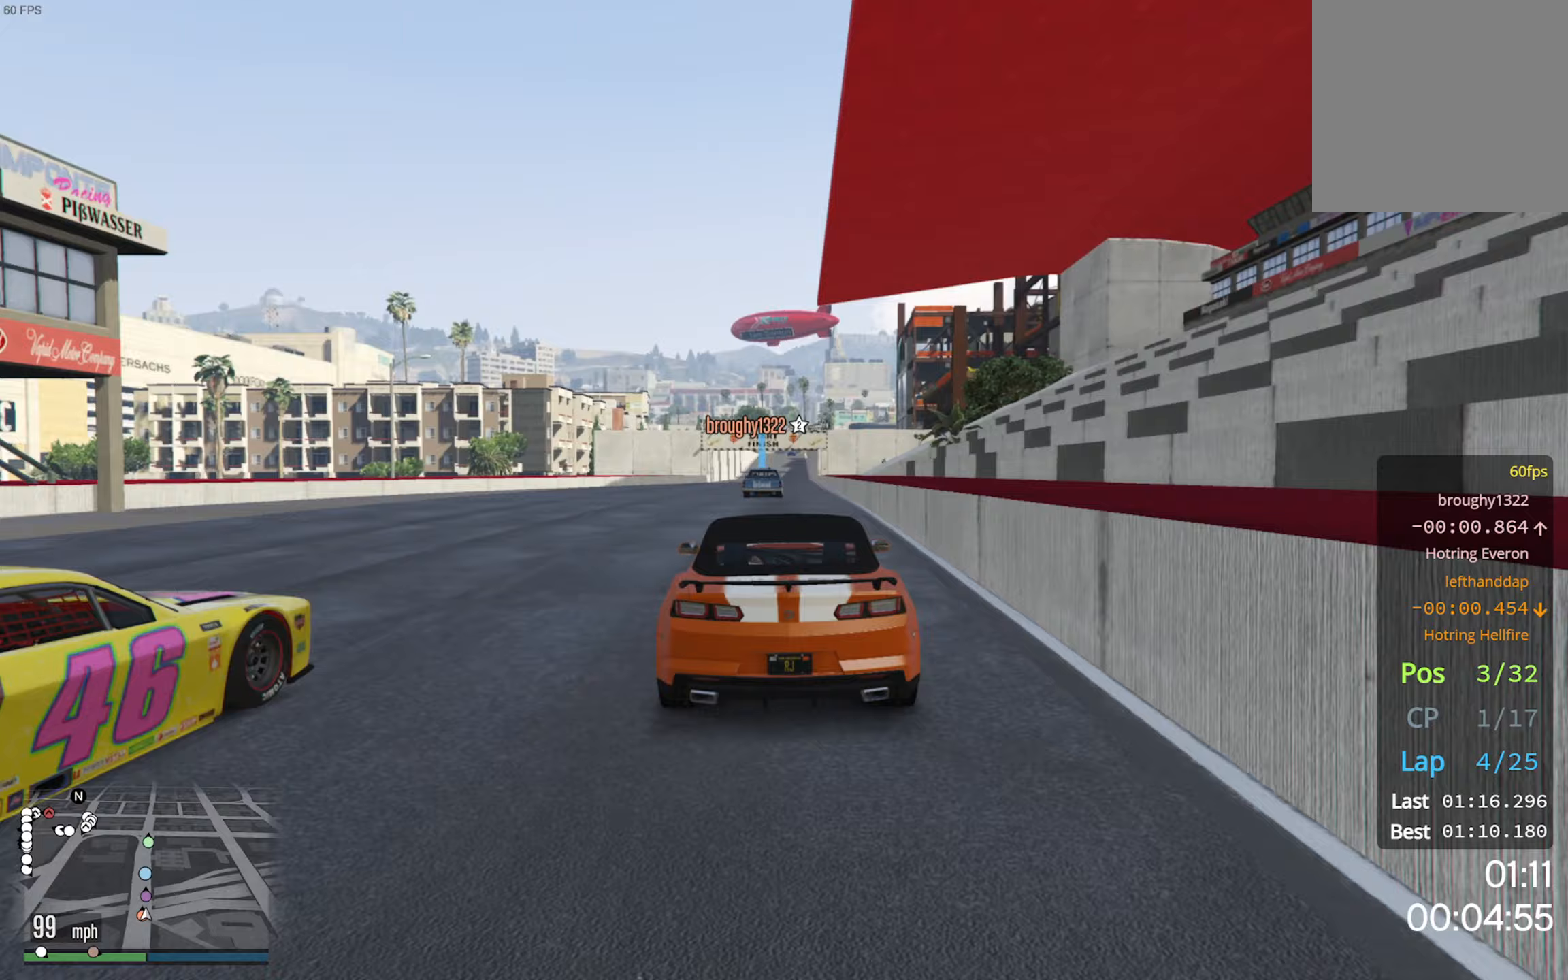
{"buttons": ["R2"], "left_stick": "down-right", "right_stick": "center", "events": [[83, "left_stick", "center"], [450, "left_stick", "down-right"]]}
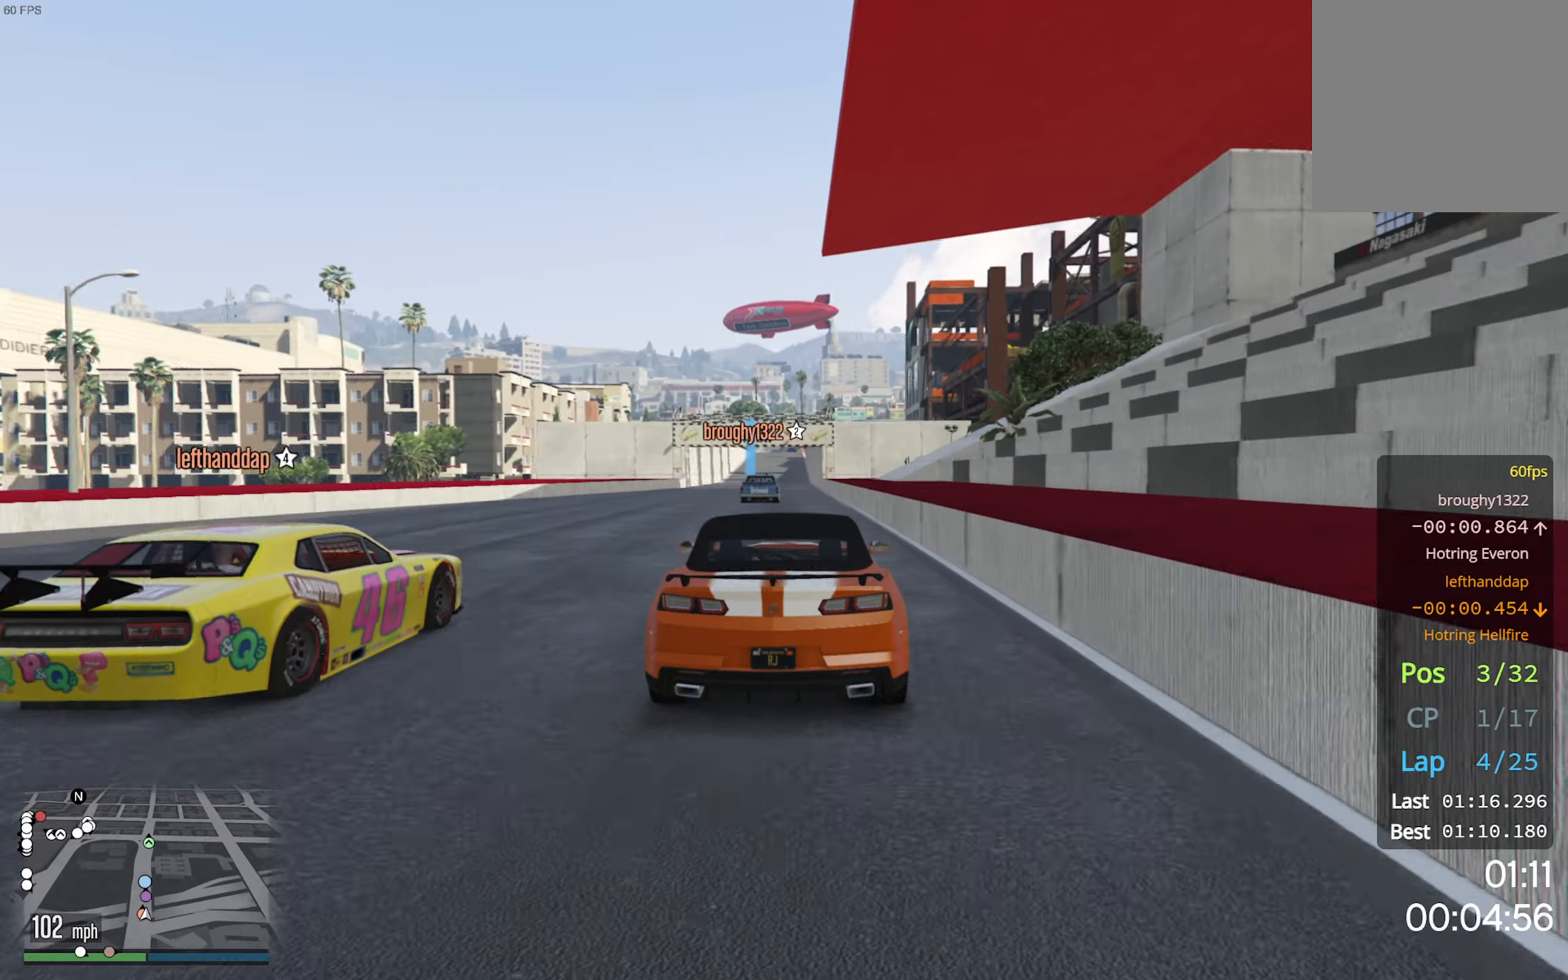
{"buttons": ["R2"], "left_stick": "center", "right_stick": "center", "events": [[50, "left_stick", "center"]]}
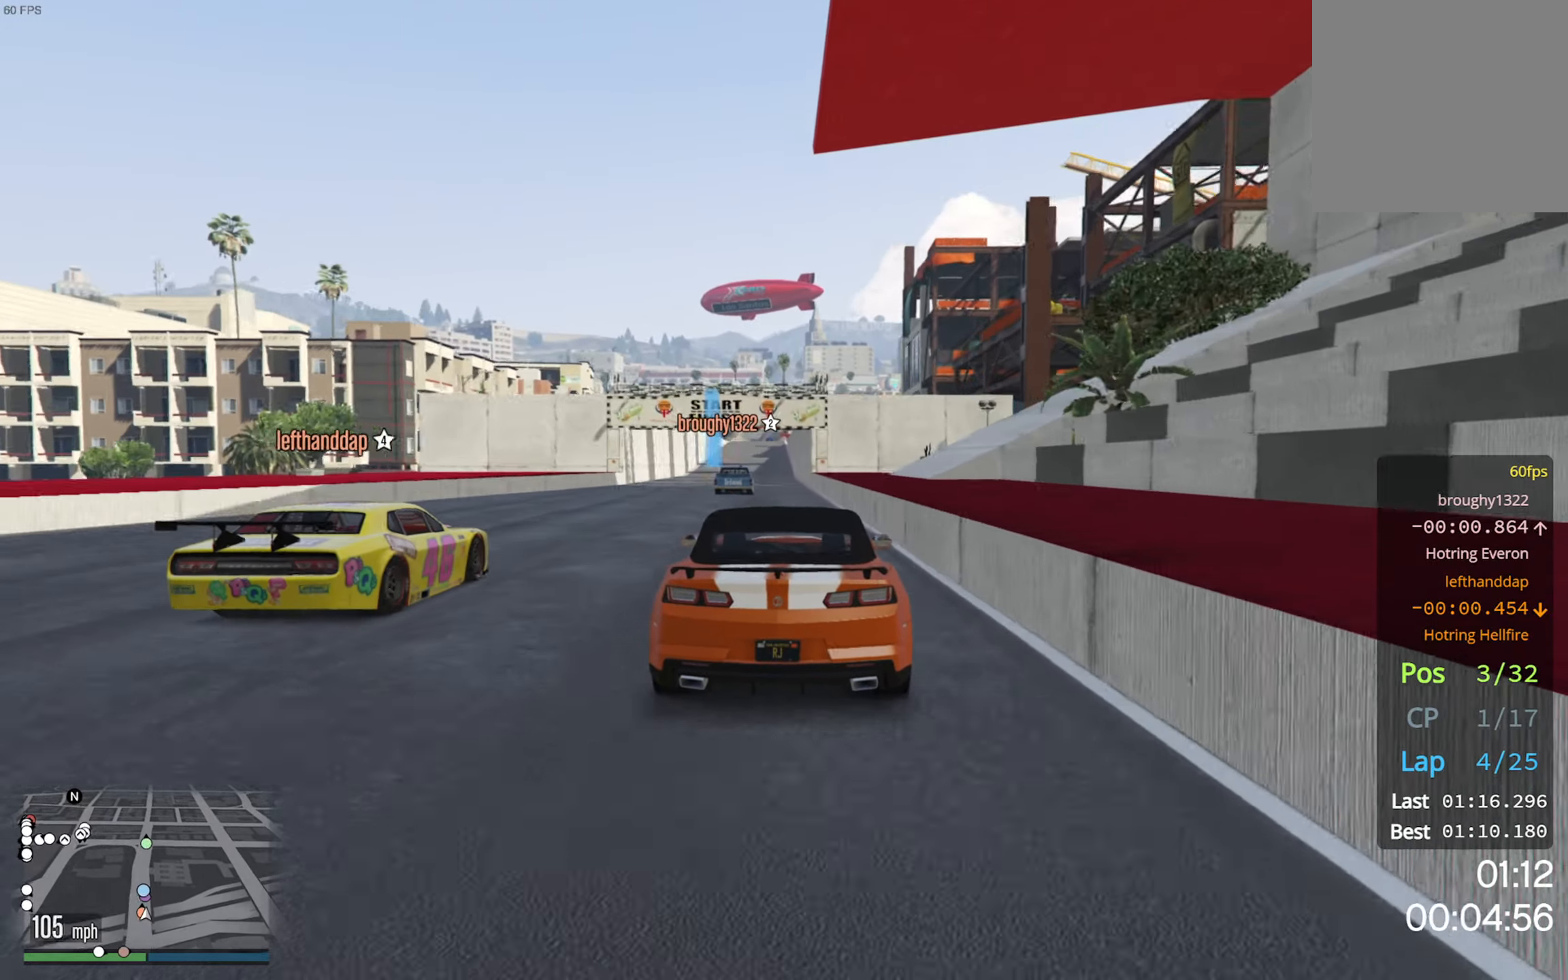
{"buttons": ["R2"], "left_stick": "center", "right_stick": "center", "events": [[350, "left_stick", "left"], [467, "left_stick", "center"]]}
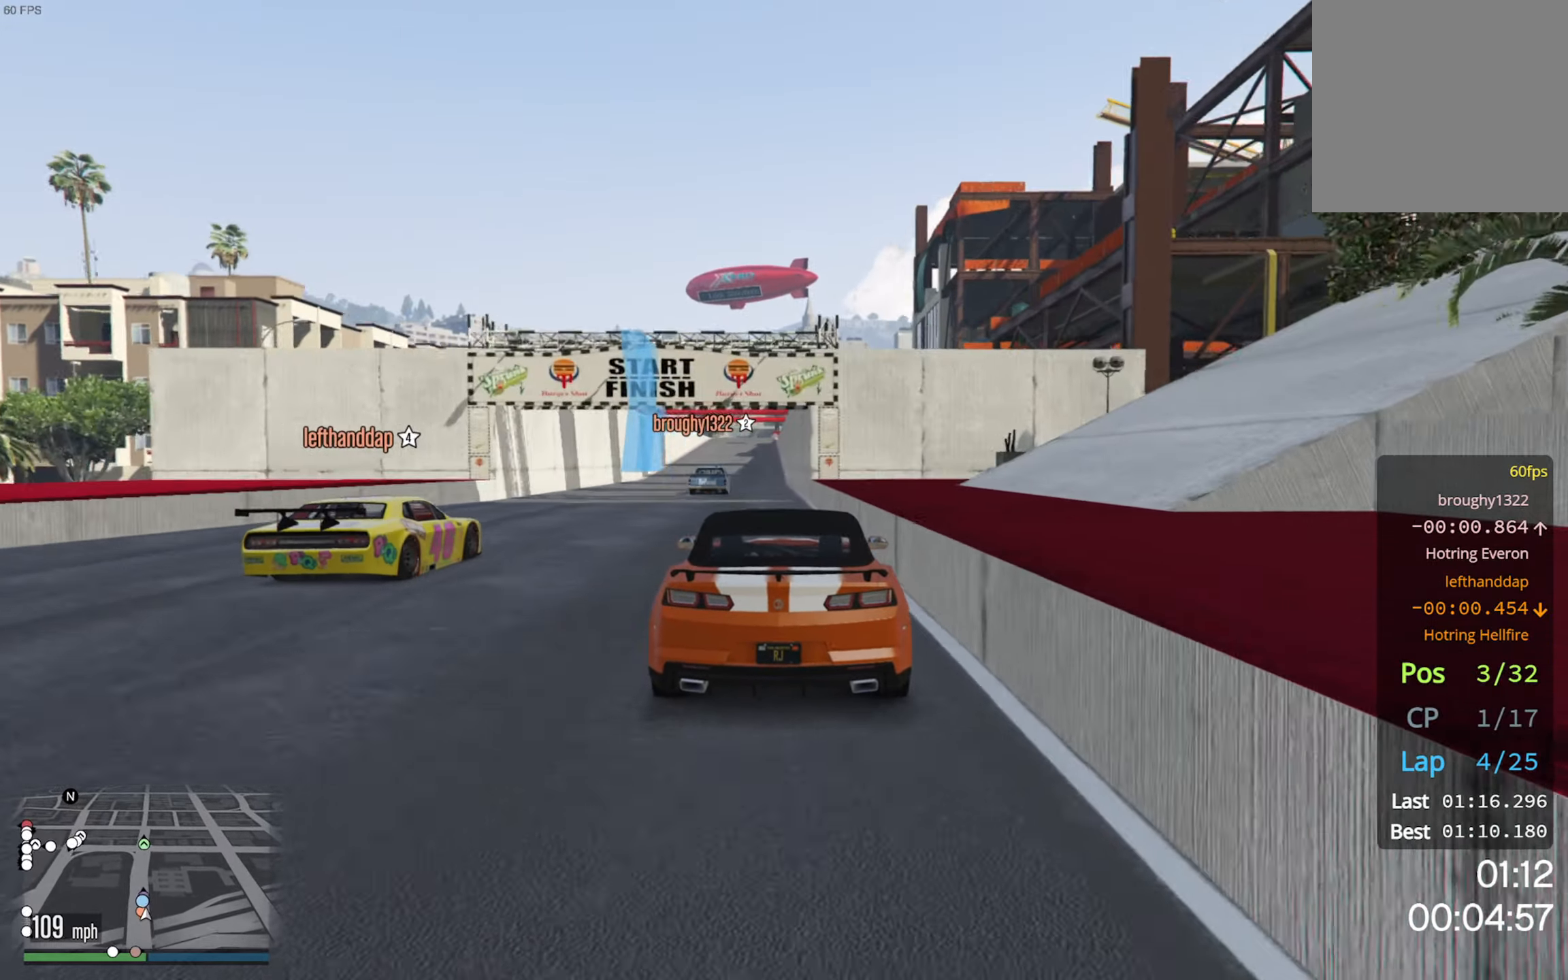
{"buttons": ["R2"], "left_stick": "center", "right_stick": "center", "events": []}
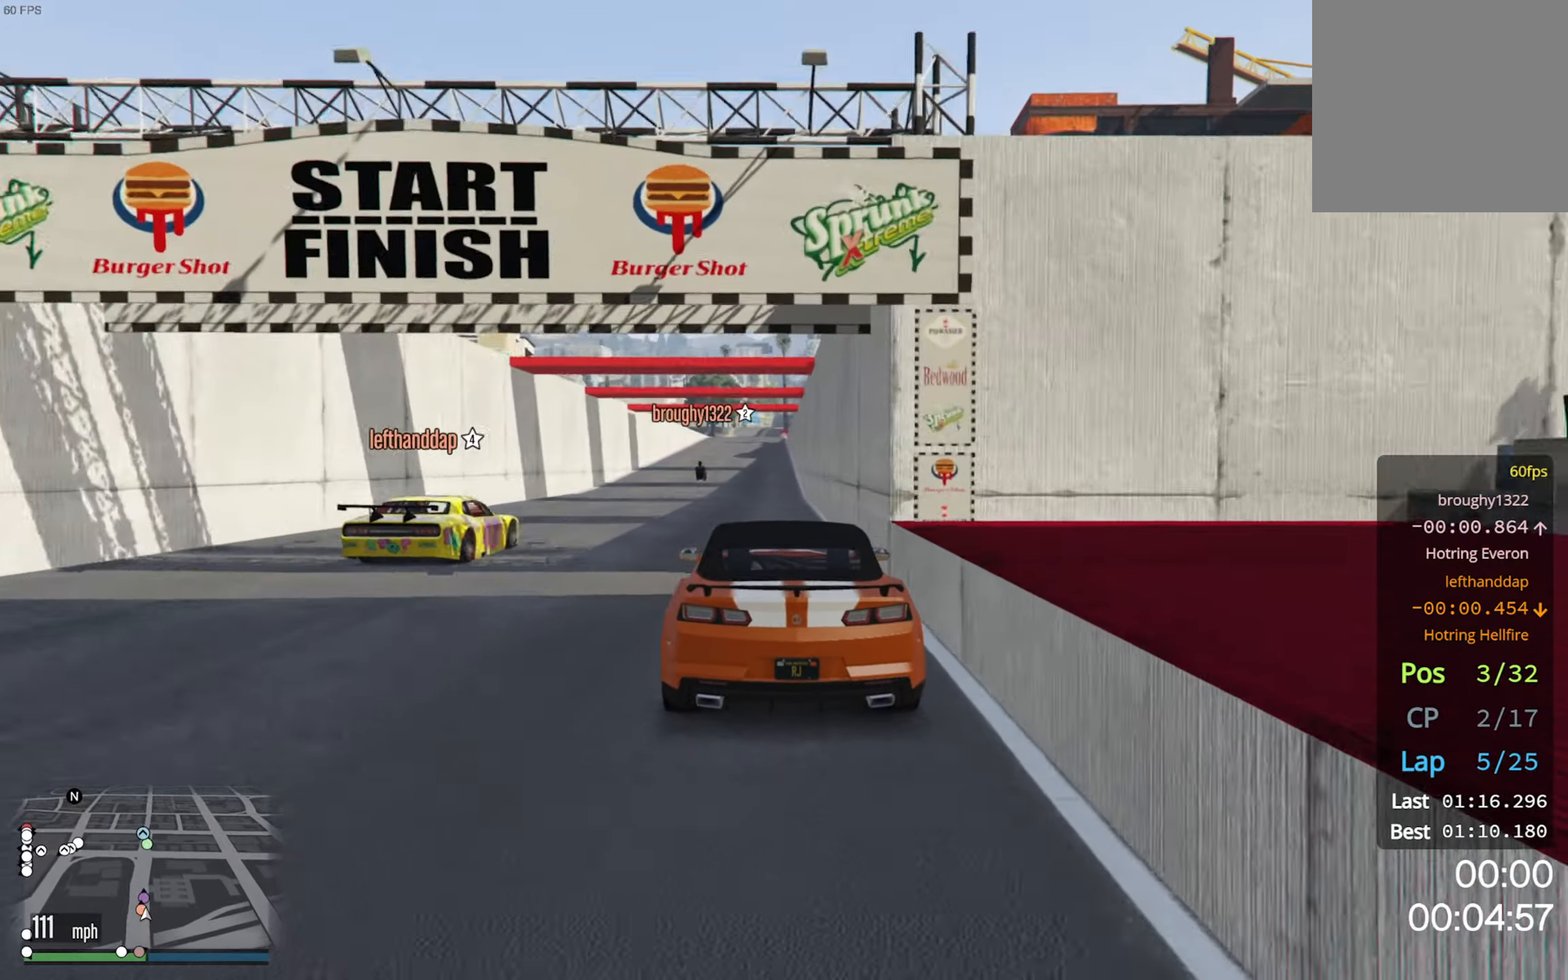
{"buttons": ["R2"], "left_stick": "center", "right_stick": "center", "events": []}
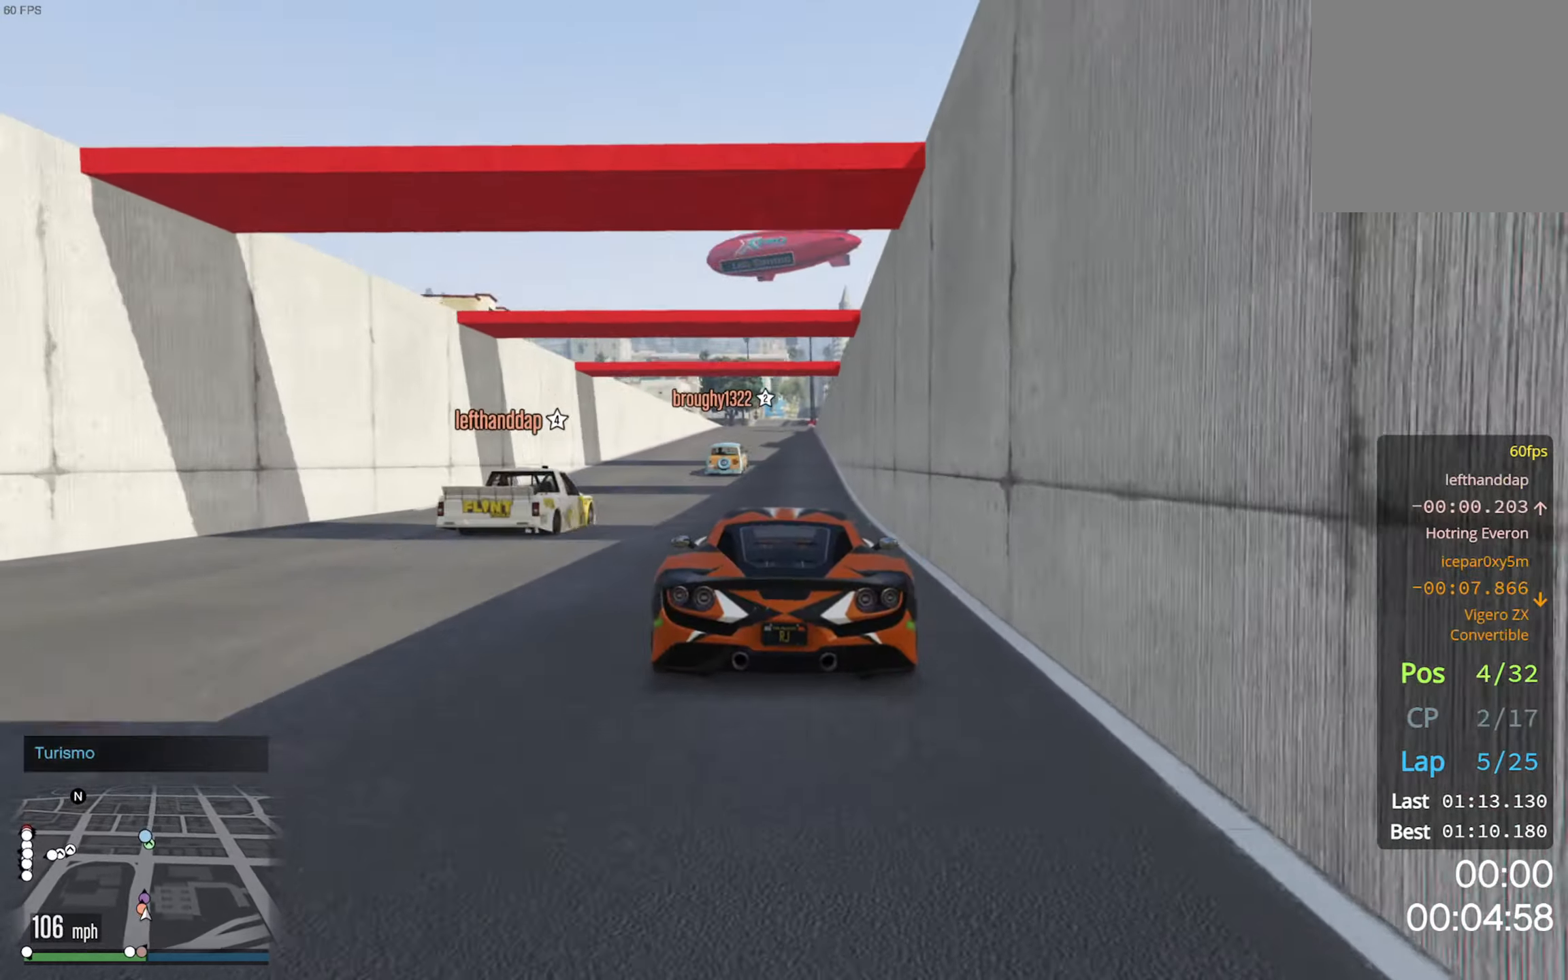
{"buttons": ["R2"], "left_stick": "center", "right_stick": "center", "events": [[83, "left_stick", "down-right"], [200, "left_stick", "center"]]}
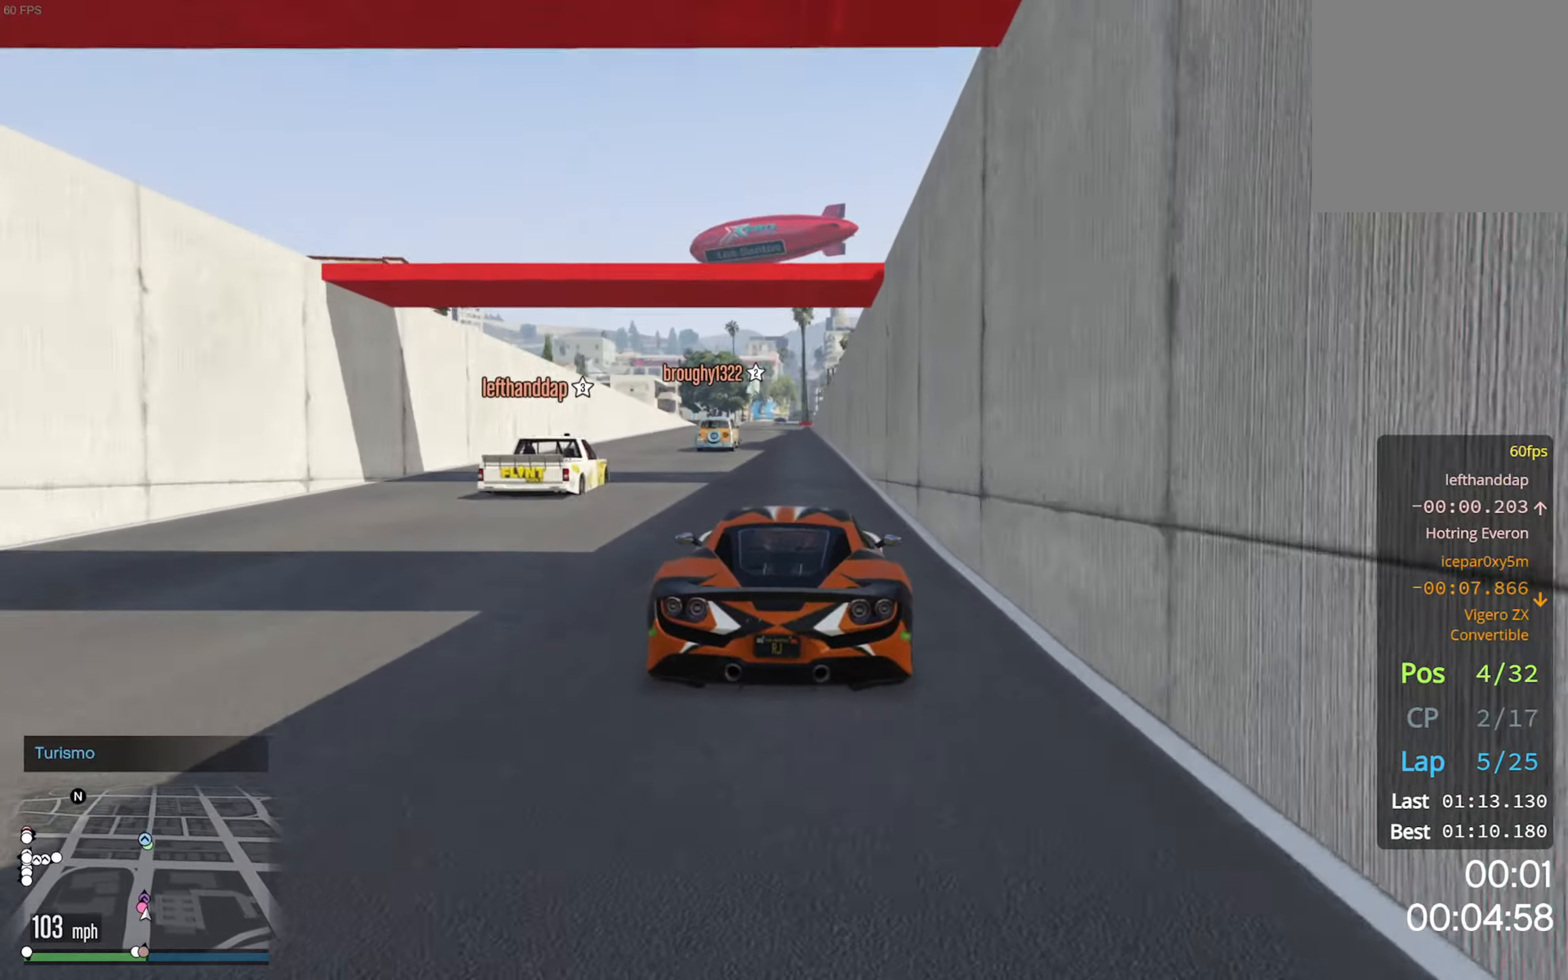
{"buttons": ["R2"], "left_stick": "center", "right_stick": "center", "events": [[50, "left_stick", "left"], [150, "left_stick", "center"]]}
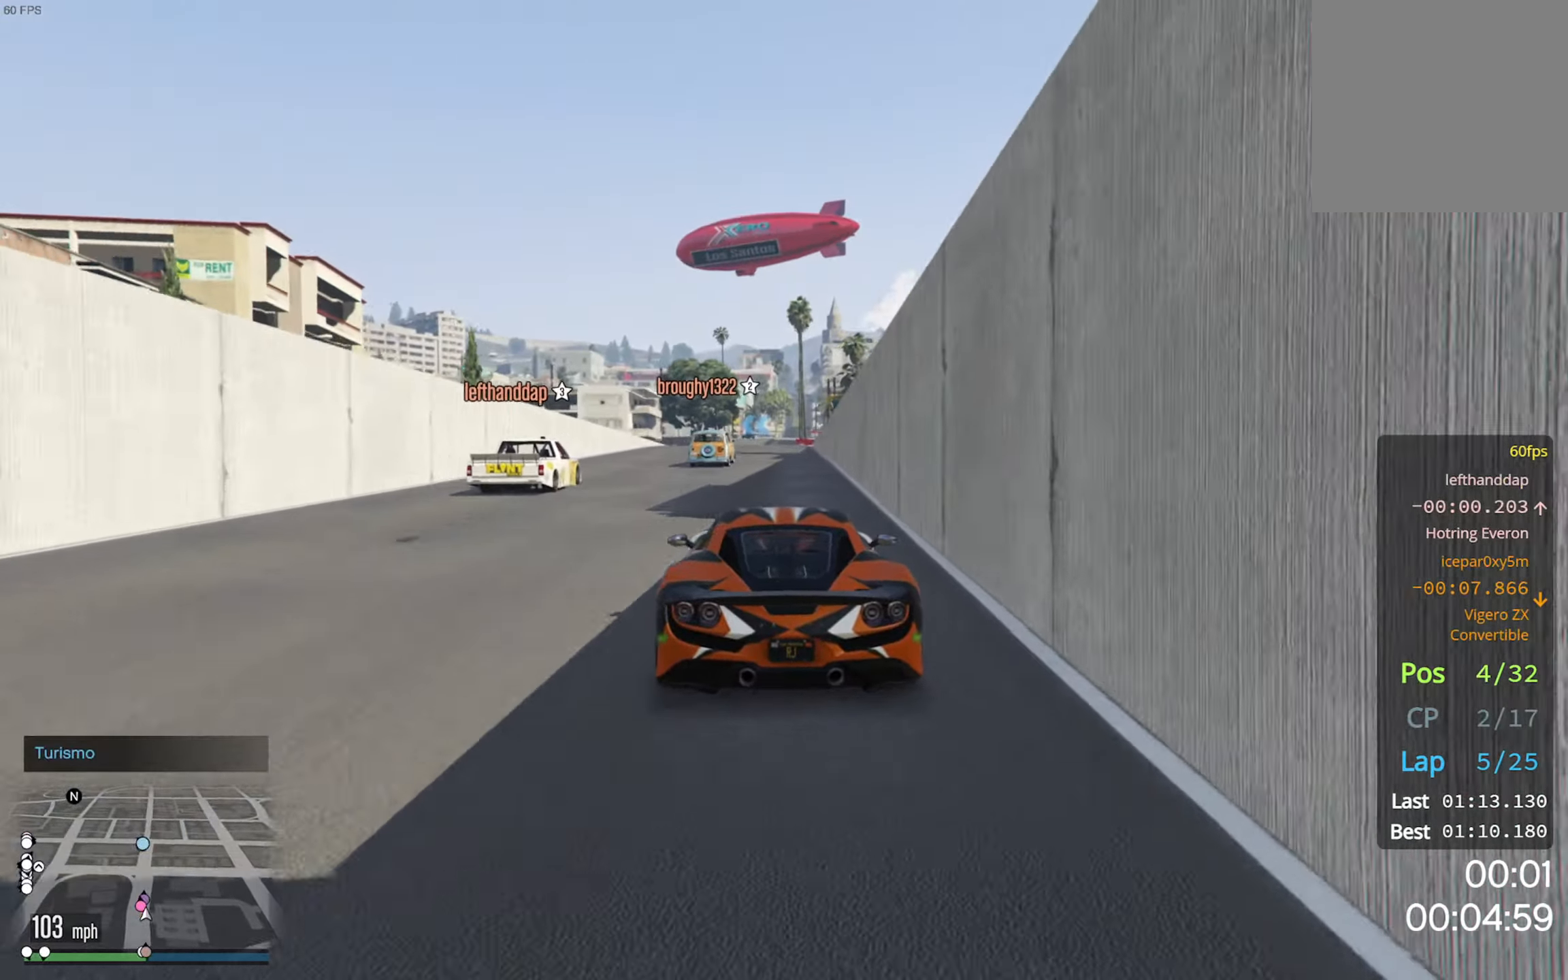
{"buttons": ["R2"], "left_stick": "center", "right_stick": "center", "events": []}
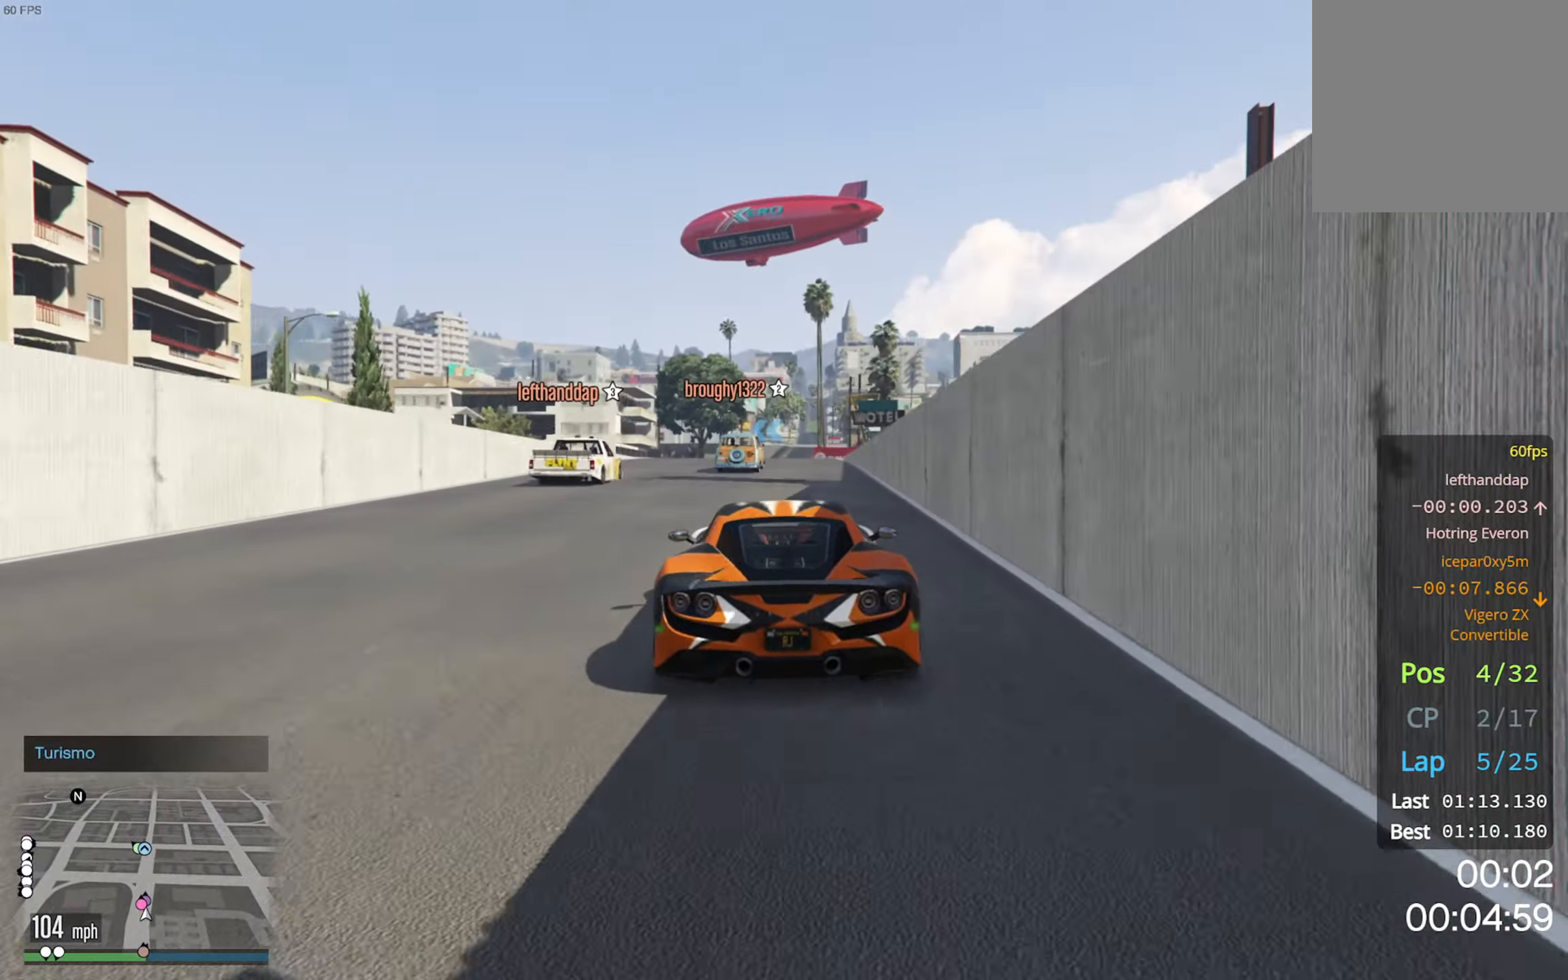
{"buttons": ["R2"], "left_stick": "center", "right_stick": "center", "events": [[250, "left_stick", "left"], [383, "left_stick", "center"]]}
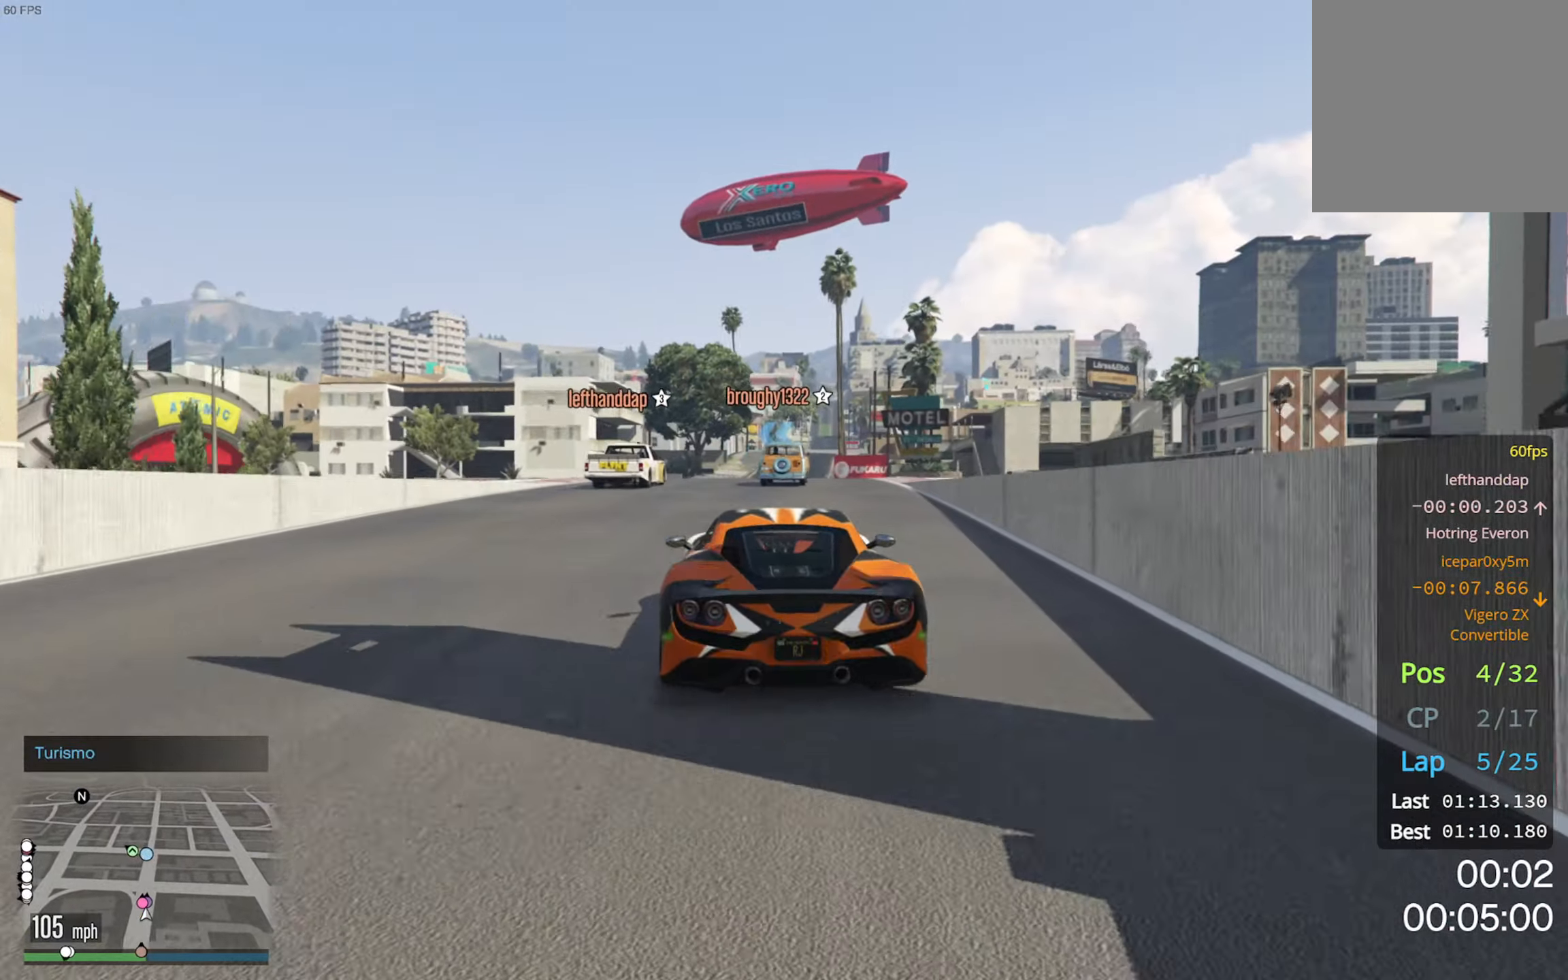
{"buttons": ["R2"], "left_stick": "down-right", "right_stick": "center", "events": [[417, "left_stick", "down-right"]]}
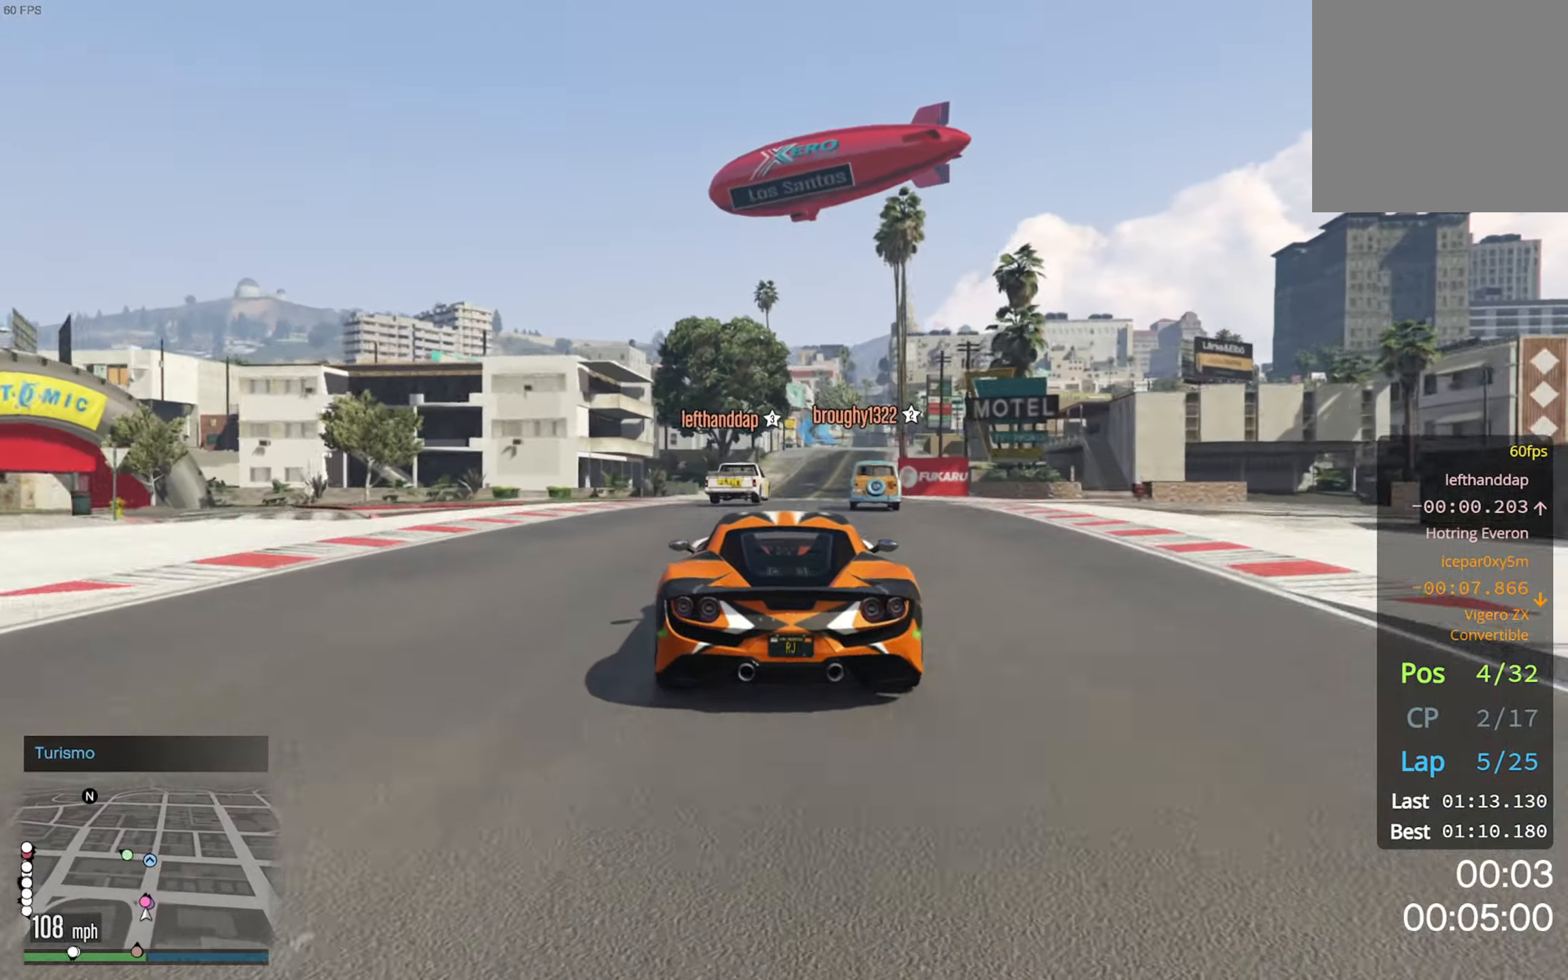
{"buttons": ["R2"], "left_stick": "center", "right_stick": "center", "events": [[33, "left_stick", "center"], [217, "left_stick", "down-right"], [317, "left_stick", "center"]]}
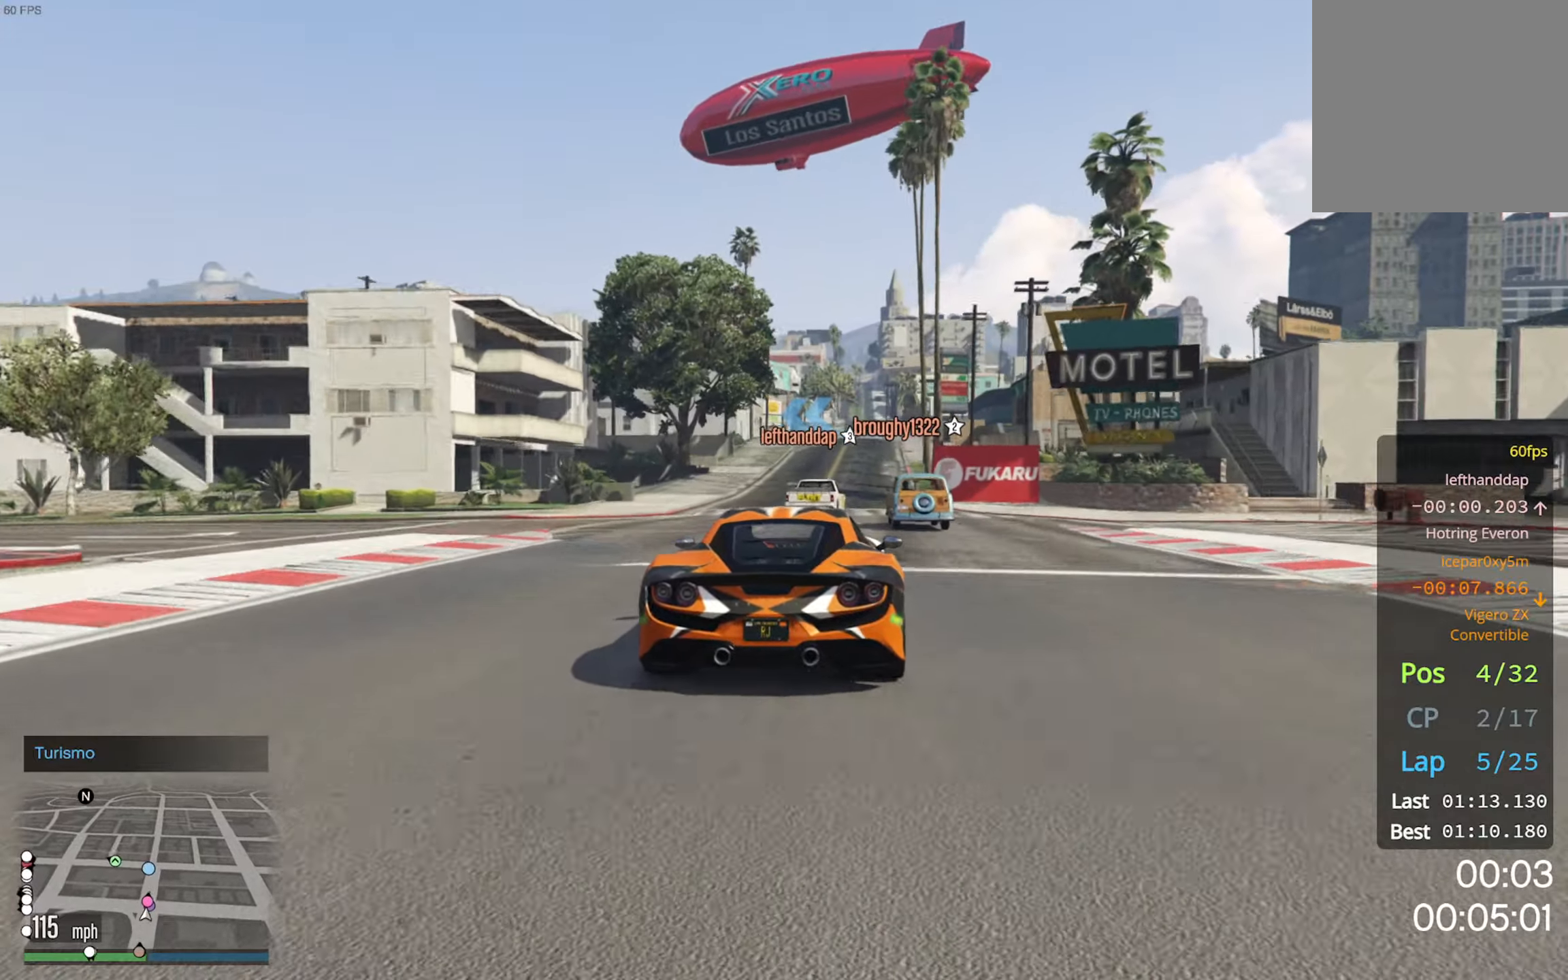
{"buttons": ["R2"], "left_stick": "center", "right_stick": "center", "events": []}
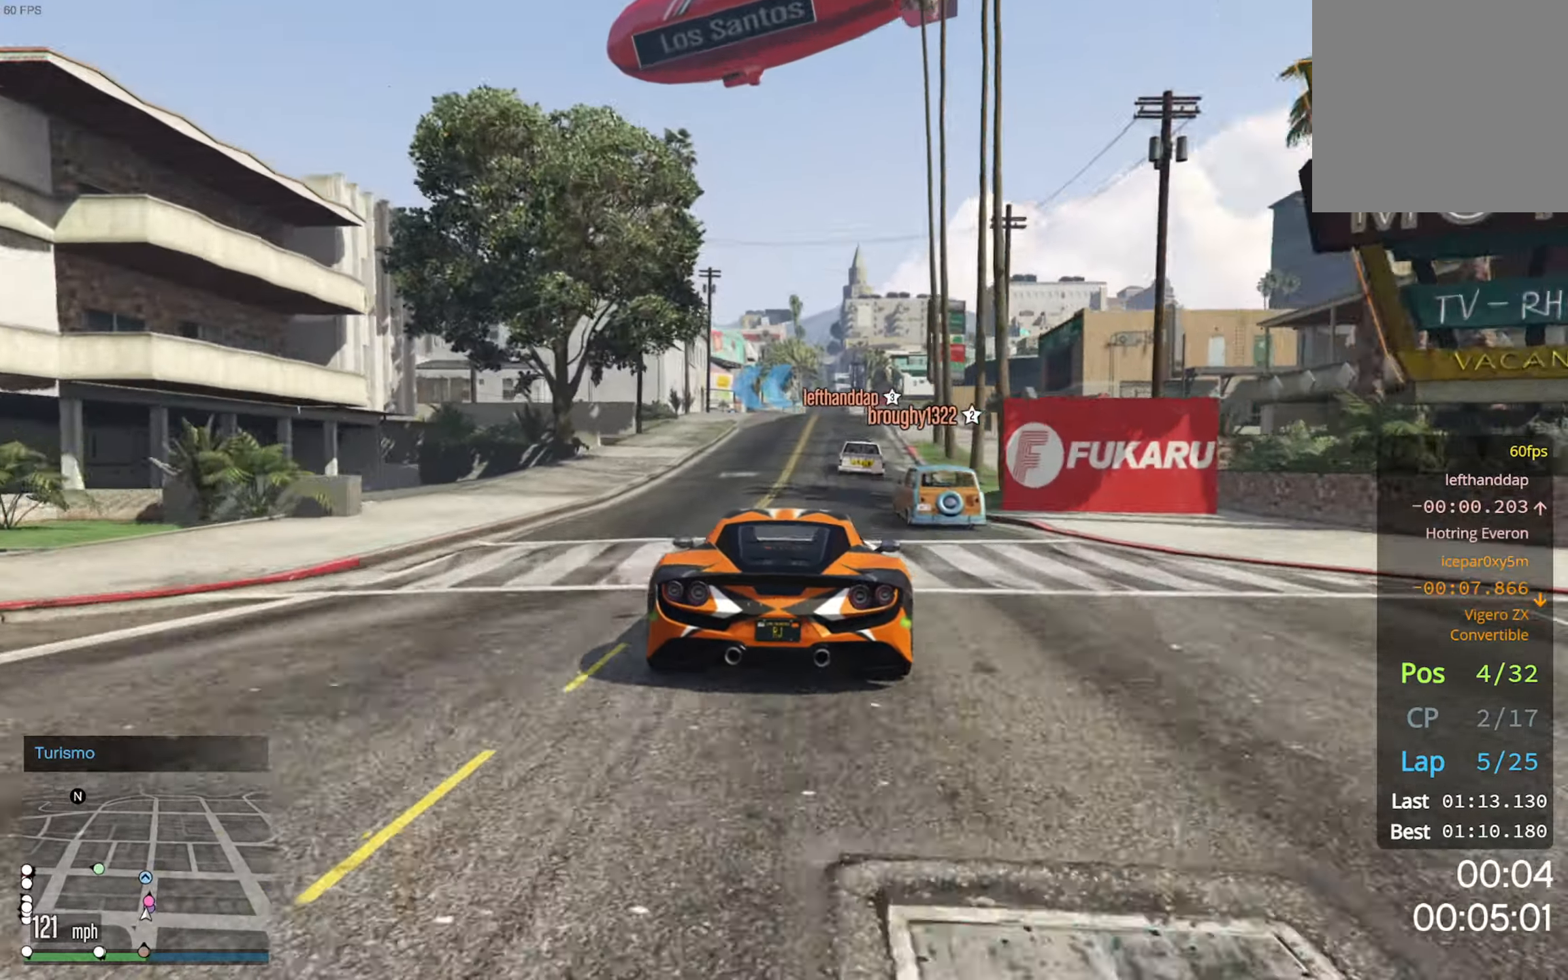
{"buttons": ["R2"], "left_stick": "center", "right_stick": "center", "events": []}
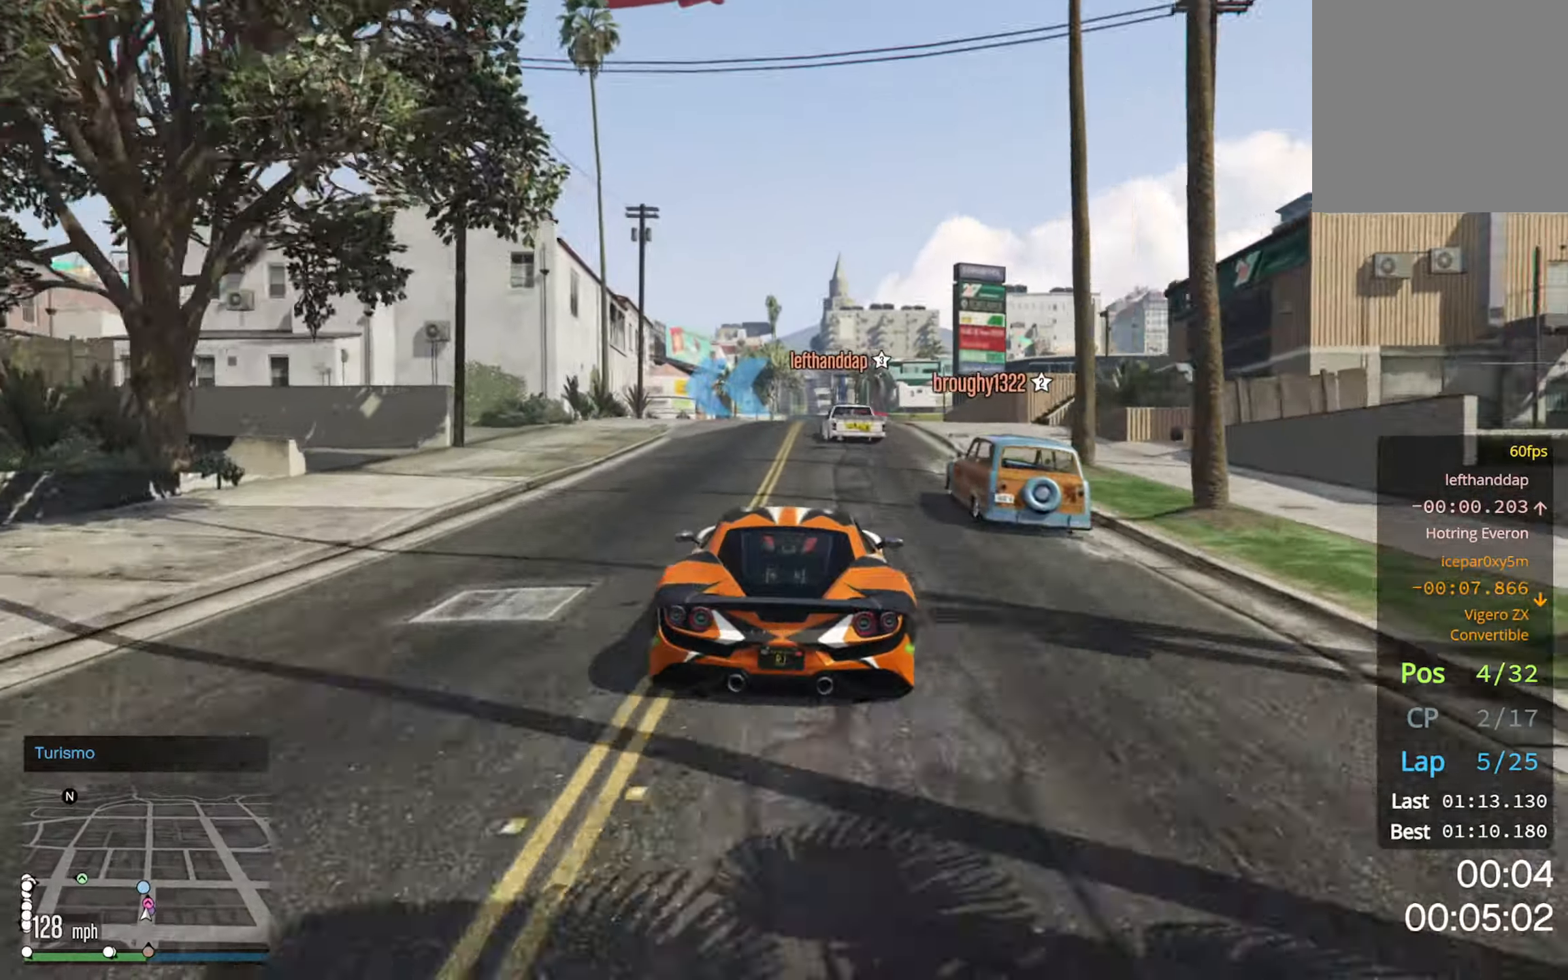
{"buttons": ["L2"], "left_stick": "left", "right_stick": "center", "events": [[17, "R2", "up"], [34, "L2", "down"], [234, "left_stick", "left"], [334, "L2", "up"], [350, "left_stick", "center"], [400, "L2", "down"], [417, "left_stick", "left"]]}
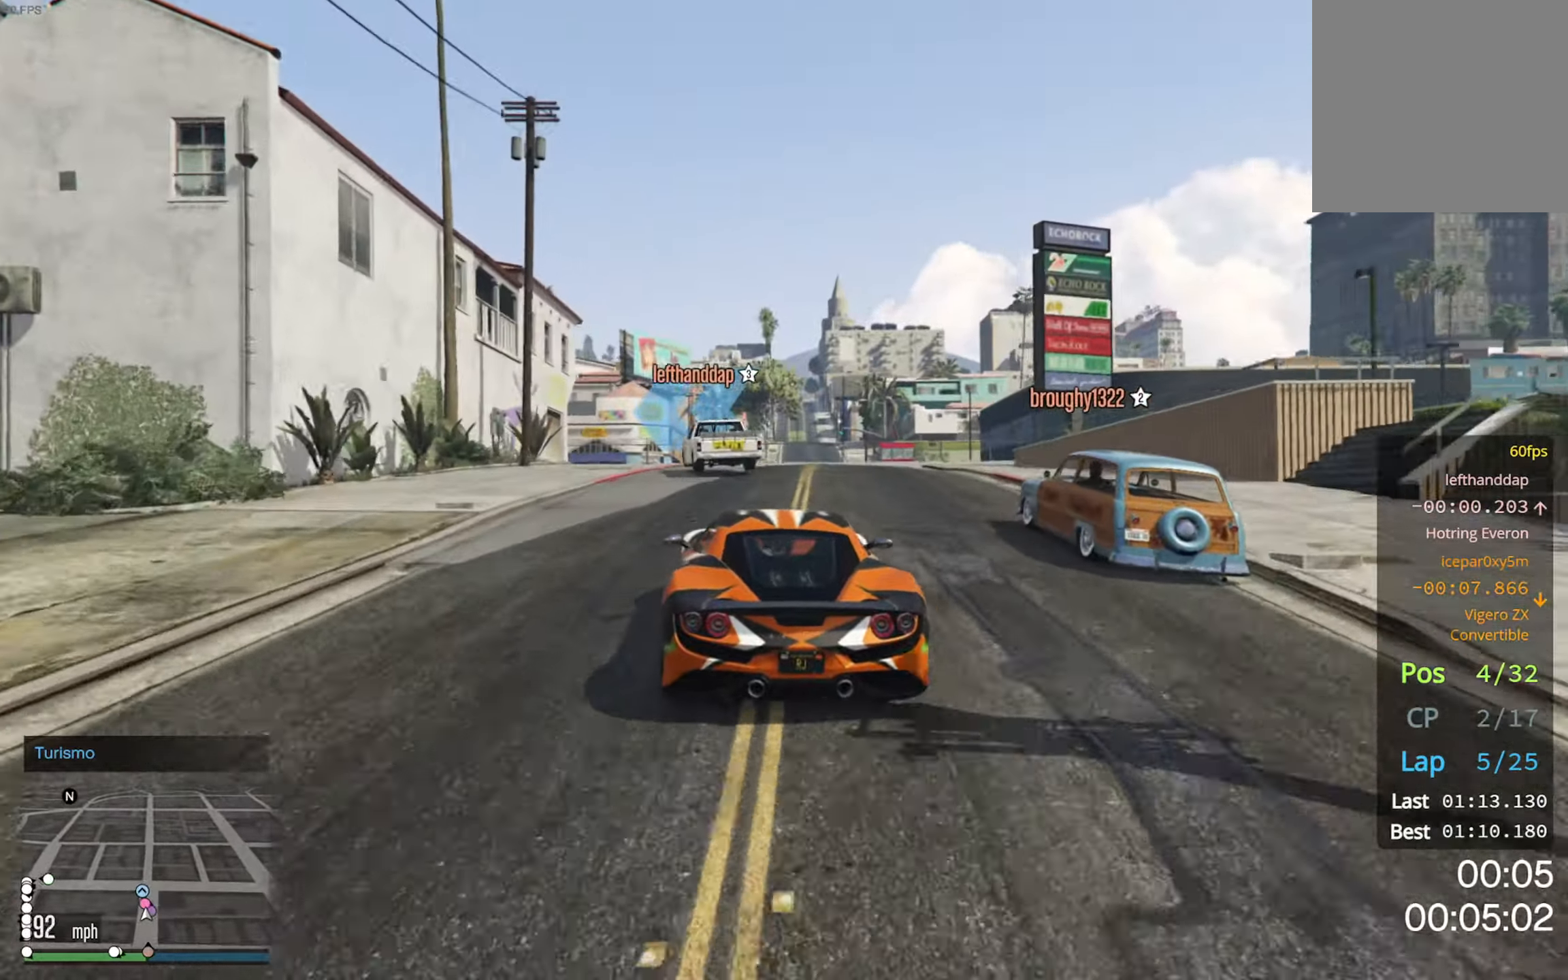
{"buttons": ["R2"], "left_stick": "center", "right_stick": "center", "events": [[50, "left_stick", "center"], [67, "L2", "up"], [117, "L2", "down"], [217, "L2", "up"], [300, "L2", "down"], [300, "left_stick", "left"], [384, "L2", "up"], [417, "left_stick", "center"], [450, "R2", "down"]]}
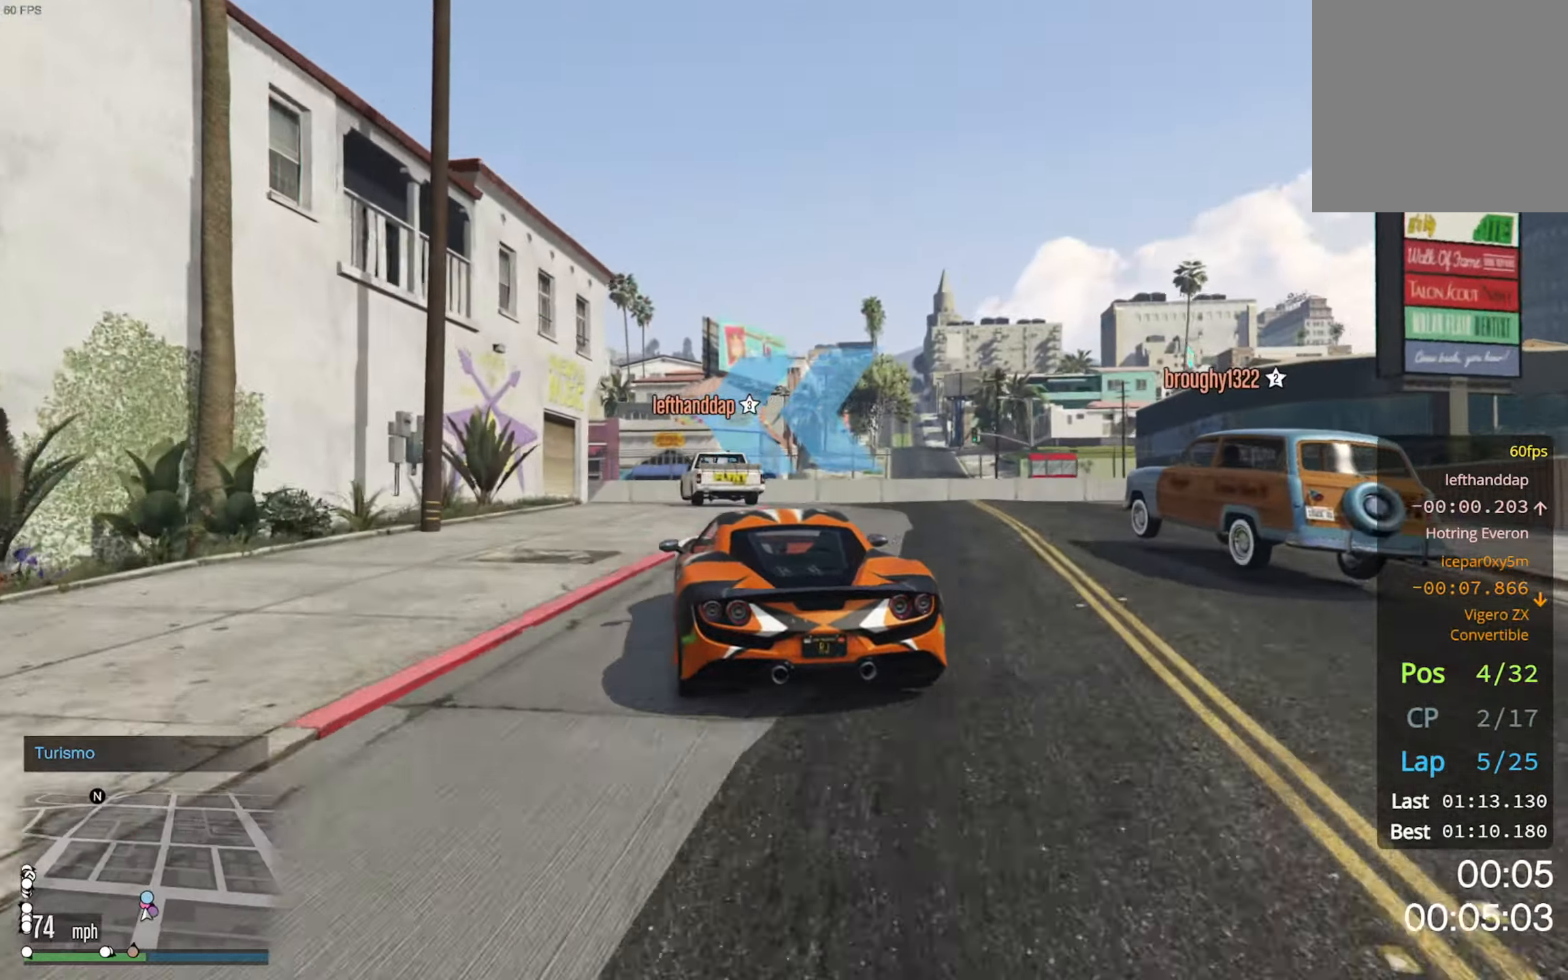
{"buttons": ["R2"], "left_stick": "center", "right_stick": "center", "events": [[100, "left_stick", "left"], [134, "R2", "up"], [384, "left_stick", "center"], [484, "R2", "down"]]}
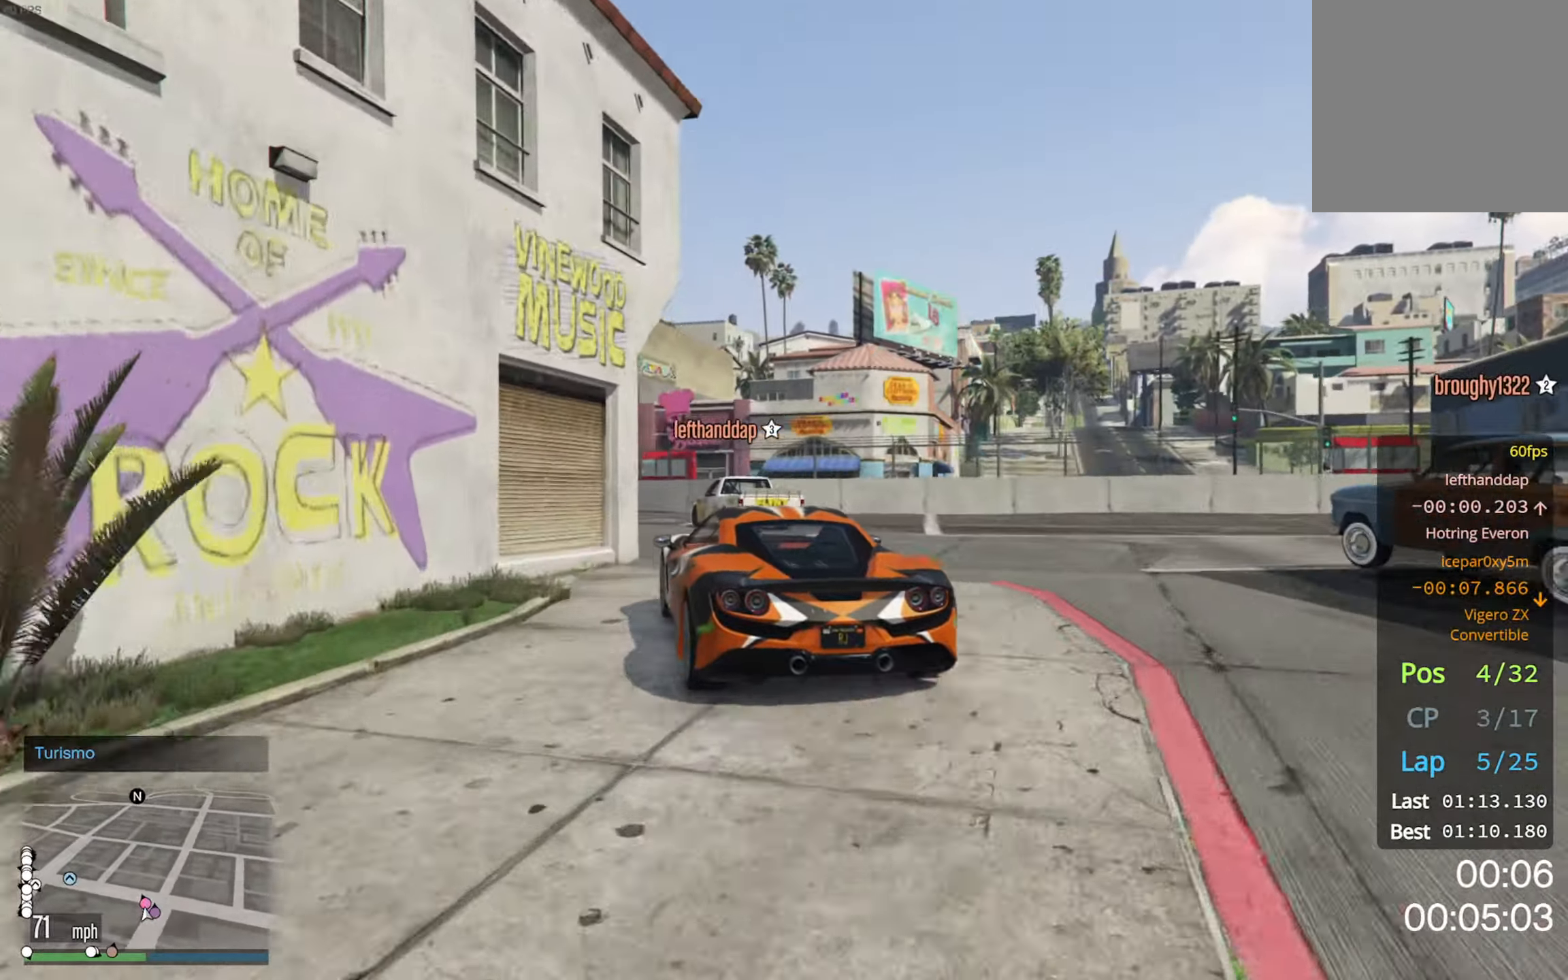
{"buttons": ["R2"], "left_stick": "left", "right_stick": "center", "events": [[217, "R2", "up"], [217, "left_stick", "left"], [500, "R2", "down"]]}
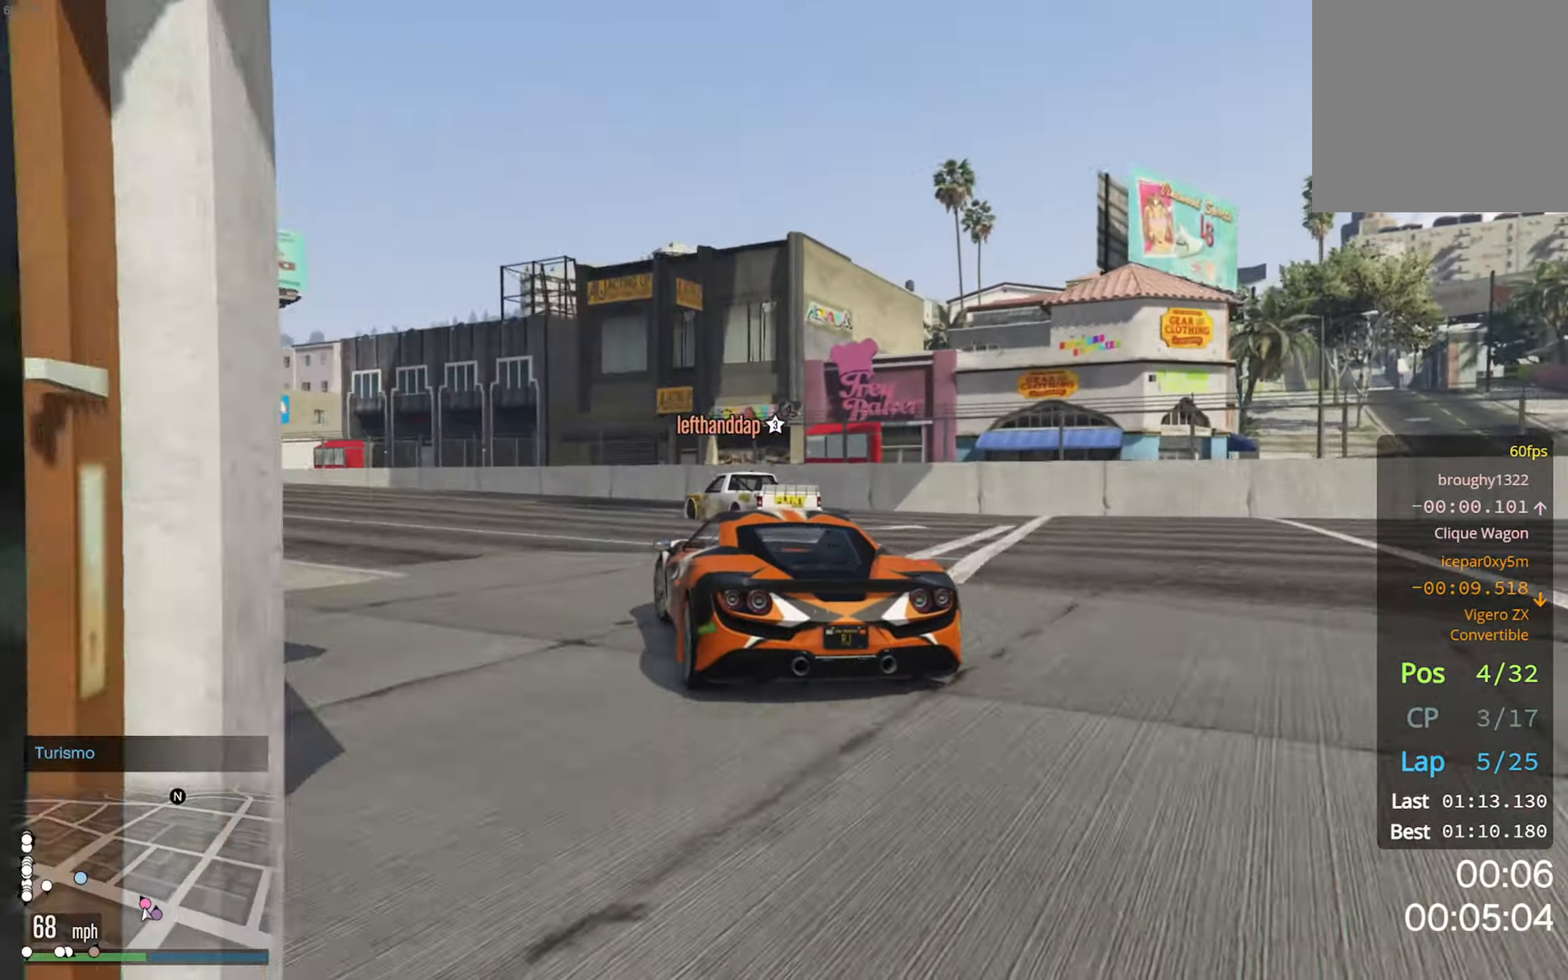
{"buttons": ["R2"], "left_stick": "left", "right_stick": "center", "events": [[134, "left_stick", "center"], [367, "left_stick", "left"]]}
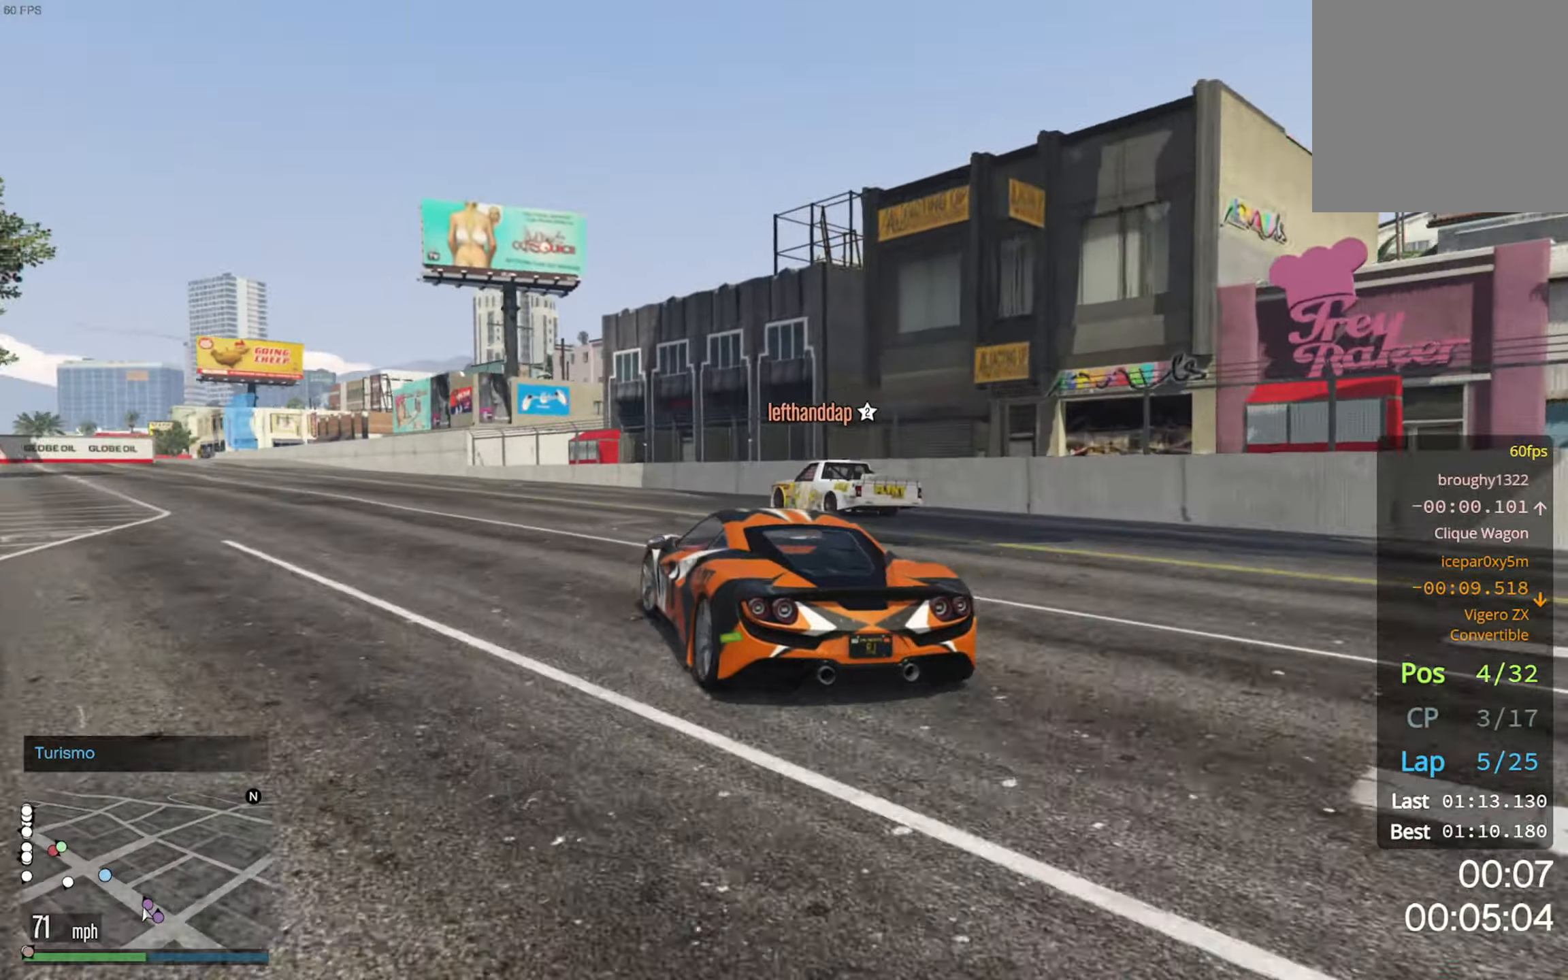
{"buttons": ["R2"], "left_stick": "center", "right_stick": "center", "events": [[50, "left_stick", "center"], [267, "left_stick", "left"], [400, "left_stick", "center"]]}
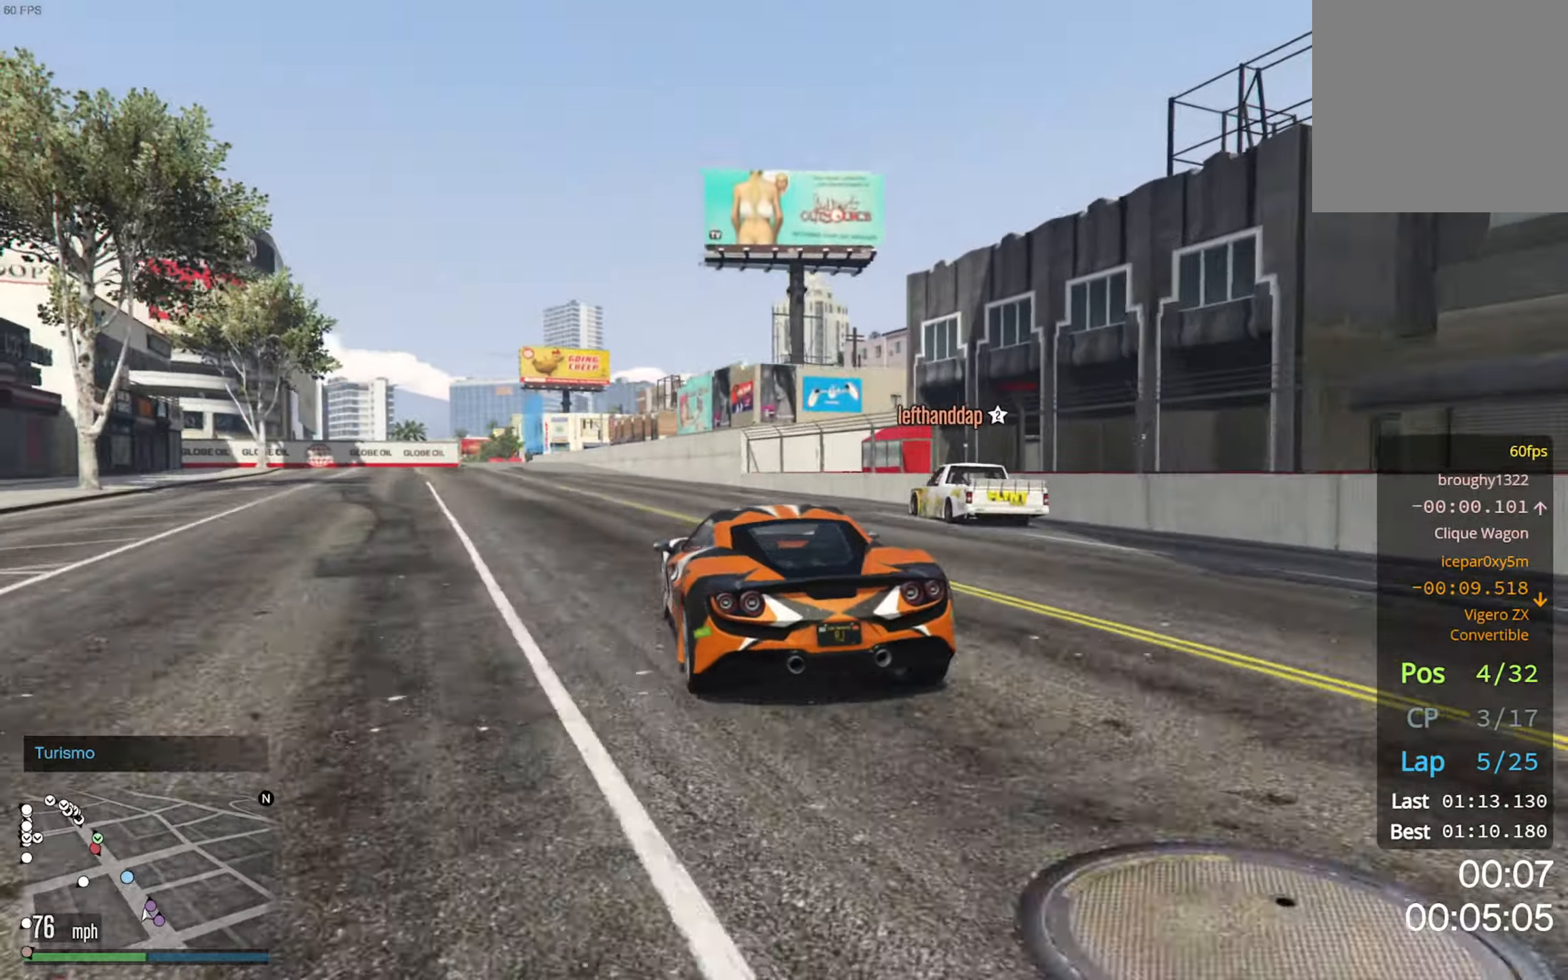
{"buttons": ["R2"], "left_stick": "center", "right_stick": "center", "events": [[167, "left_stick", "left"], [267, "left_stick", "center"]]}
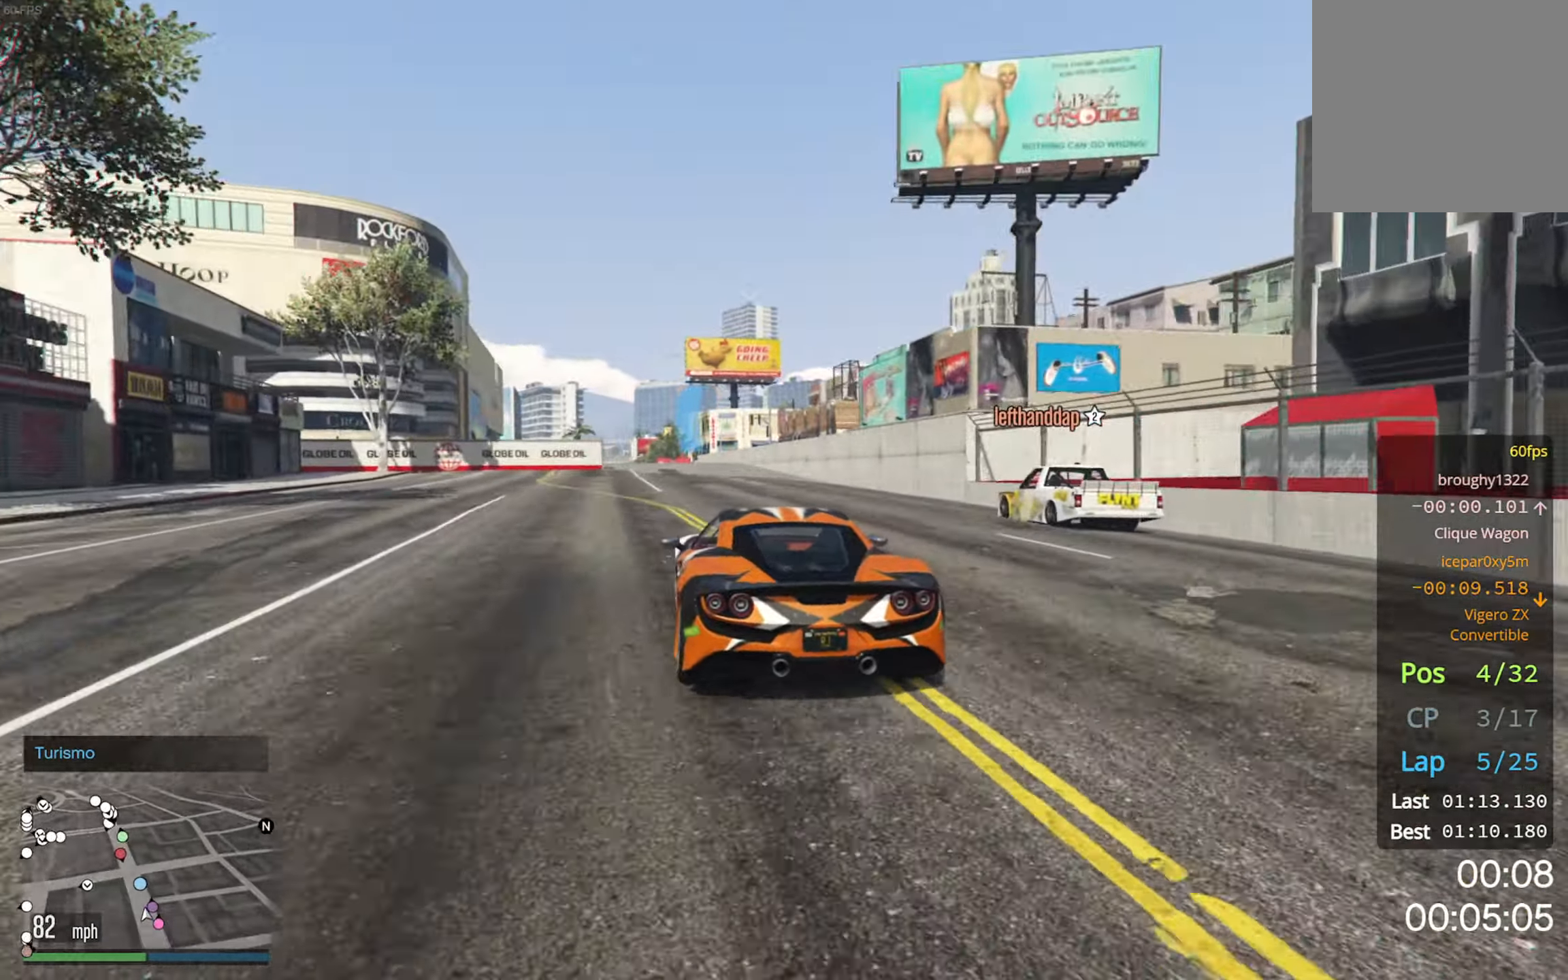
{"buttons": ["R2"], "left_stick": "center", "right_stick": "center", "events": [[34, "left_stick", "left"], [100, "left_stick", "center"]]}
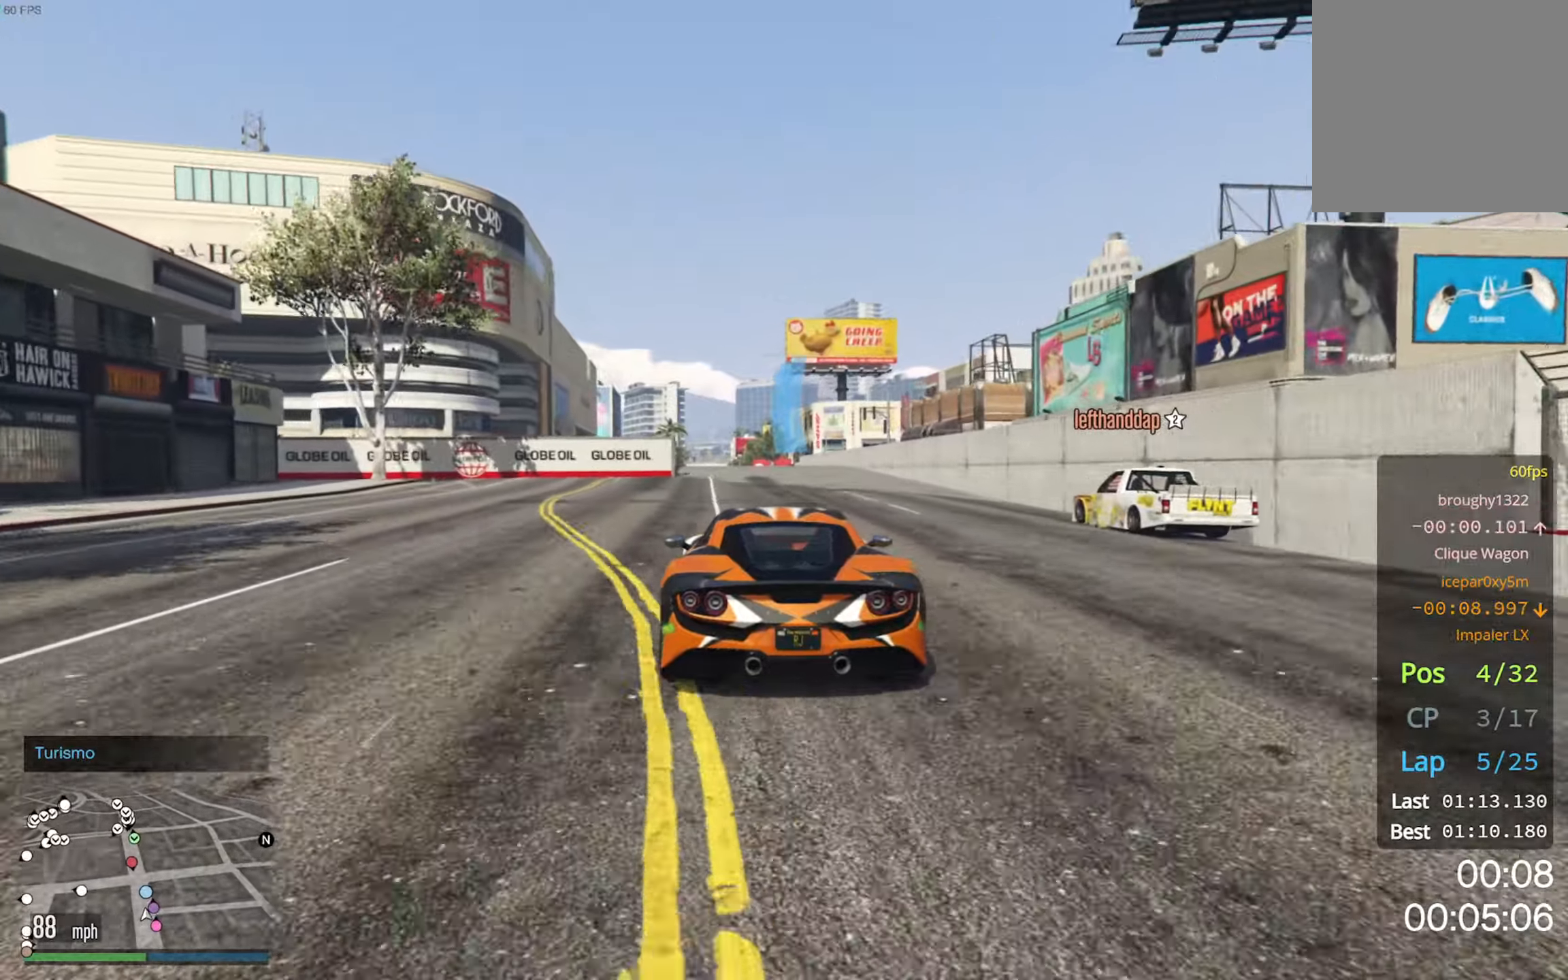
{"buttons": ["R2"], "left_stick": "left", "right_stick": "center", "events": [[16, "left_stick", "down-right"], [100, "left_stick", "center"], [450, "left_stick", "left"]]}